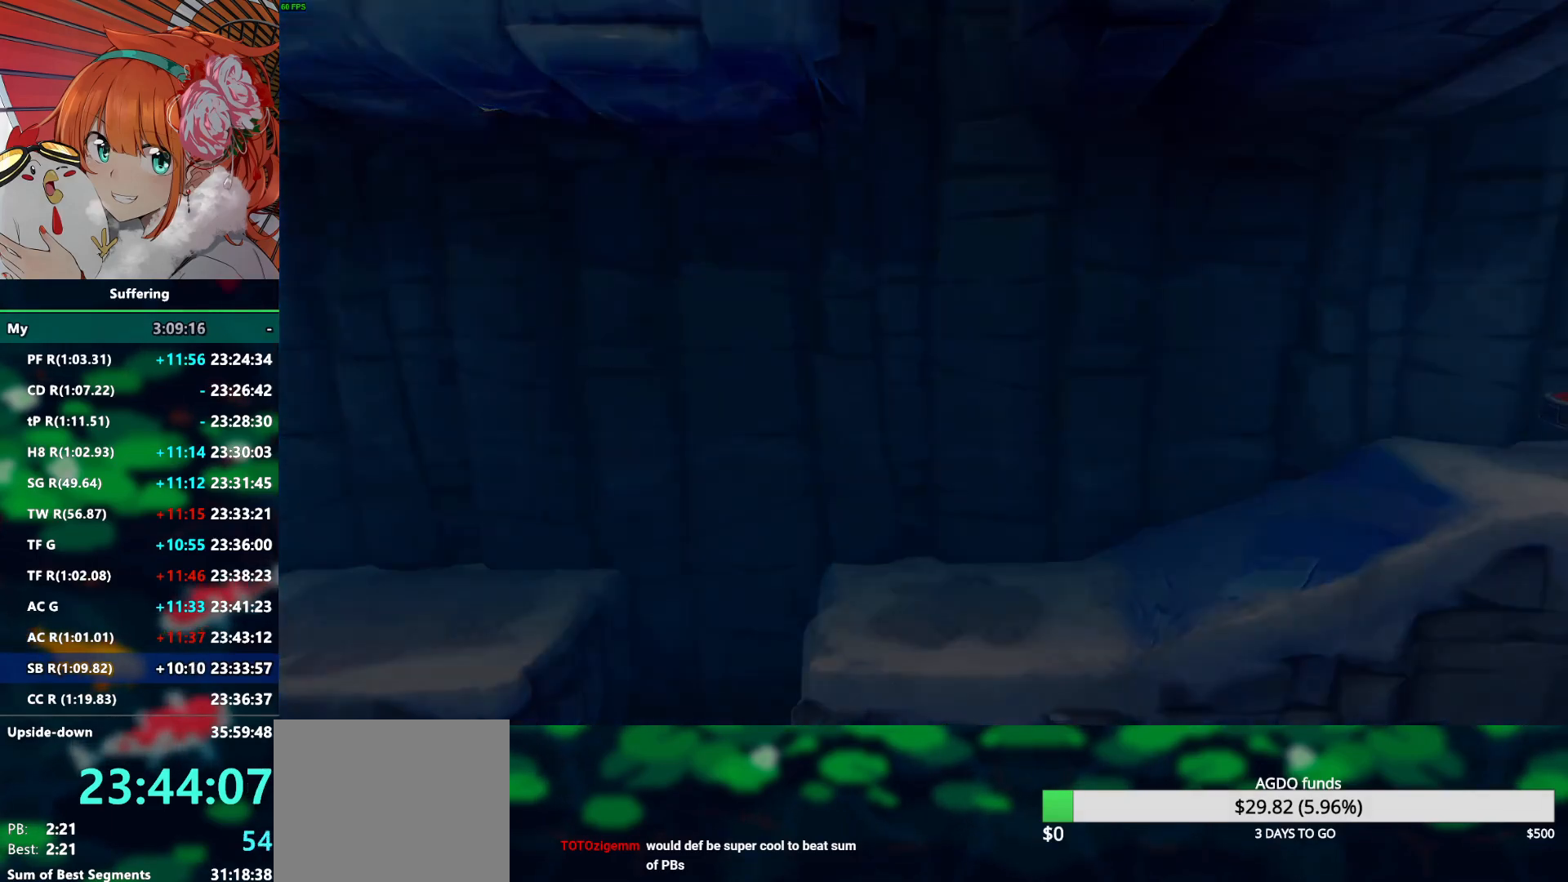
Gameplay with a controller (PlayStation layout); each line is a JSON object with the inputs held at the frame after it. "events" lists button and stick changes between this image and that frame as [ms after this image, input, new state], when the widget could be followed in between. Not read: R1.
{"buttons": ["R2"], "left_stick": "center", "right_stick": "center", "events": []}
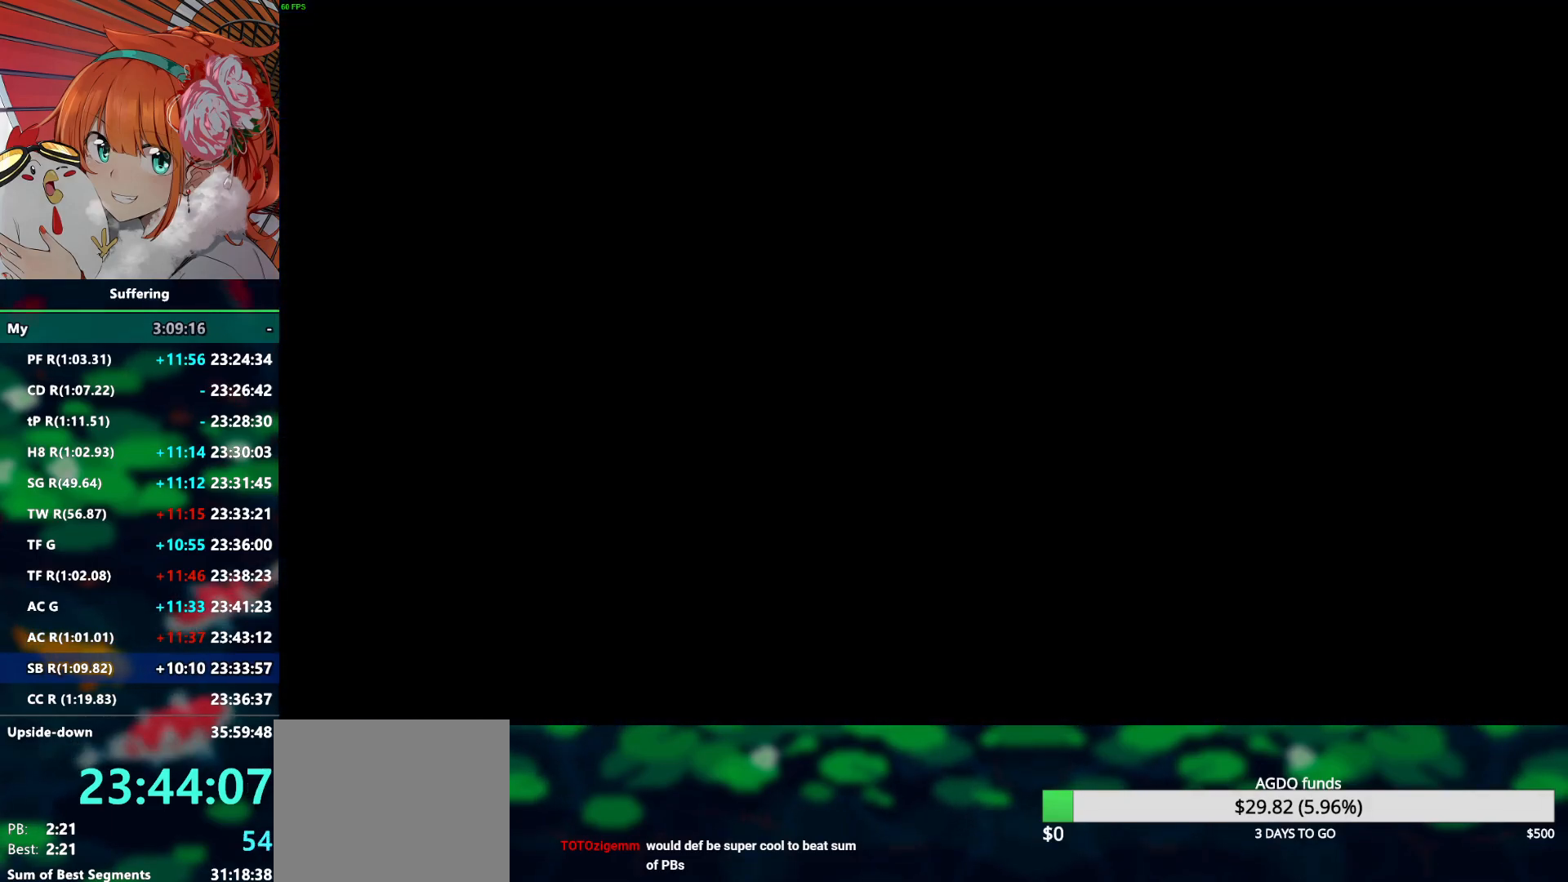
{"buttons": ["R2"], "left_stick": "center", "right_stick": "center", "events": []}
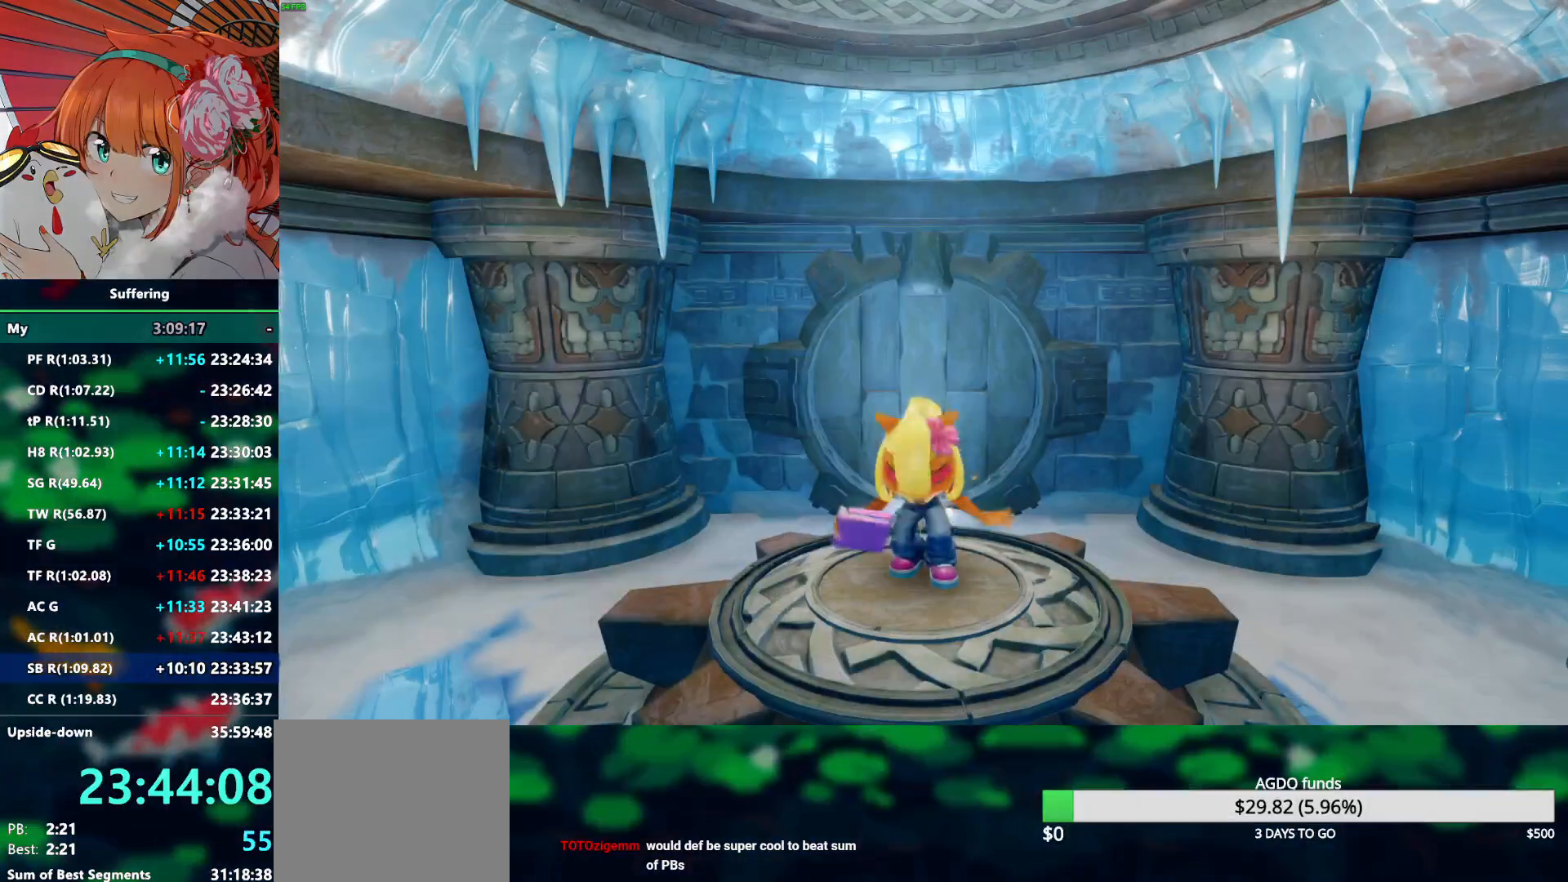
{"buttons": ["R2"], "left_stick": "up", "right_stick": "center", "events": [[367, "left_stick", "up"]]}
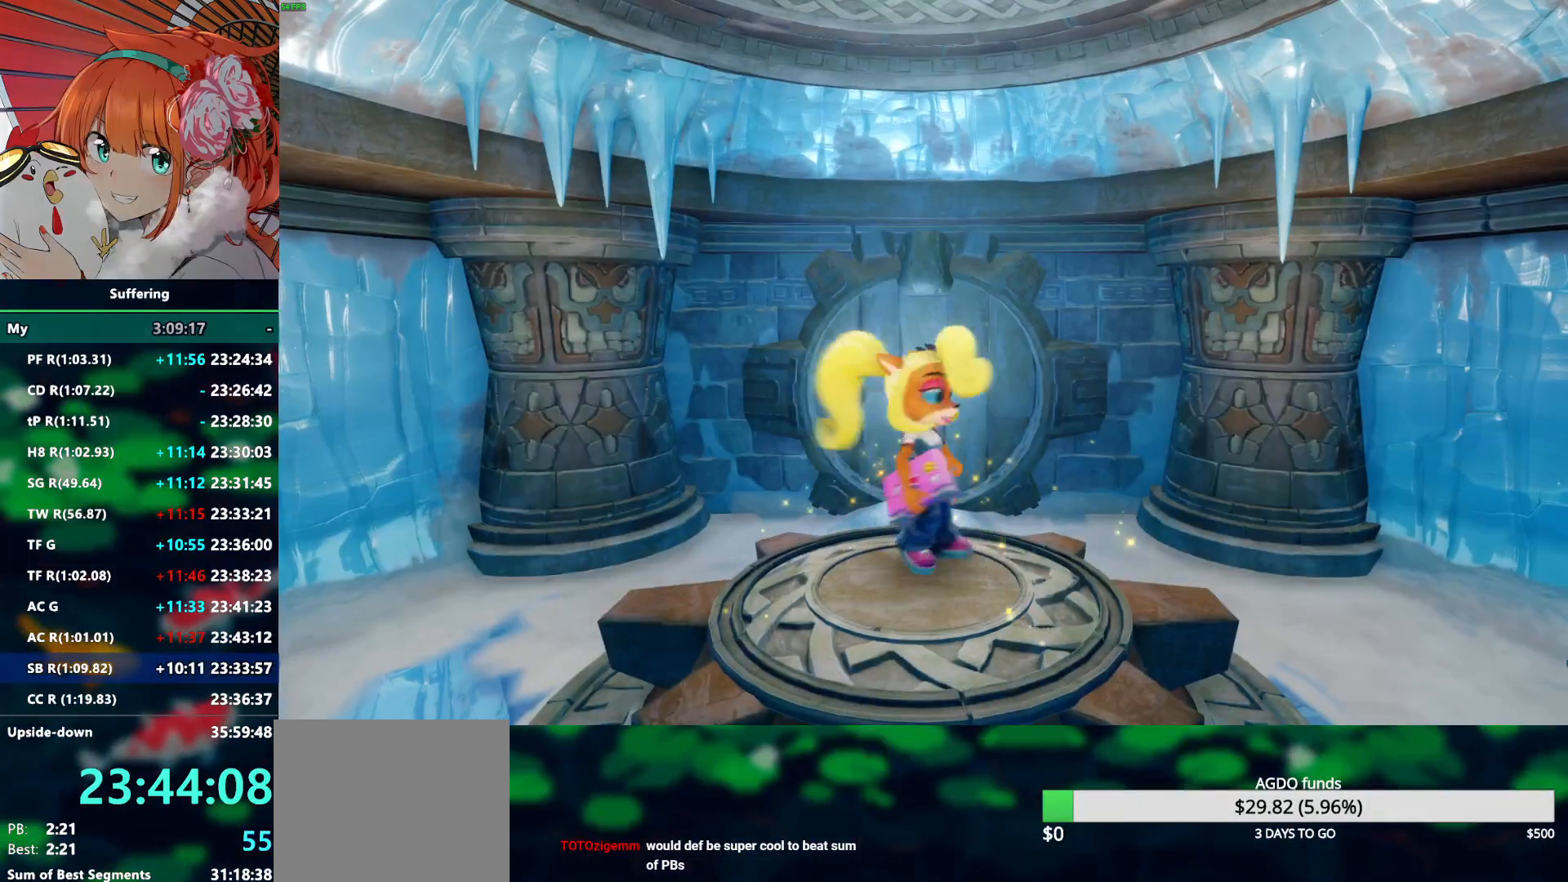
{"buttons": ["R2"], "left_stick": "up", "right_stick": "center", "events": []}
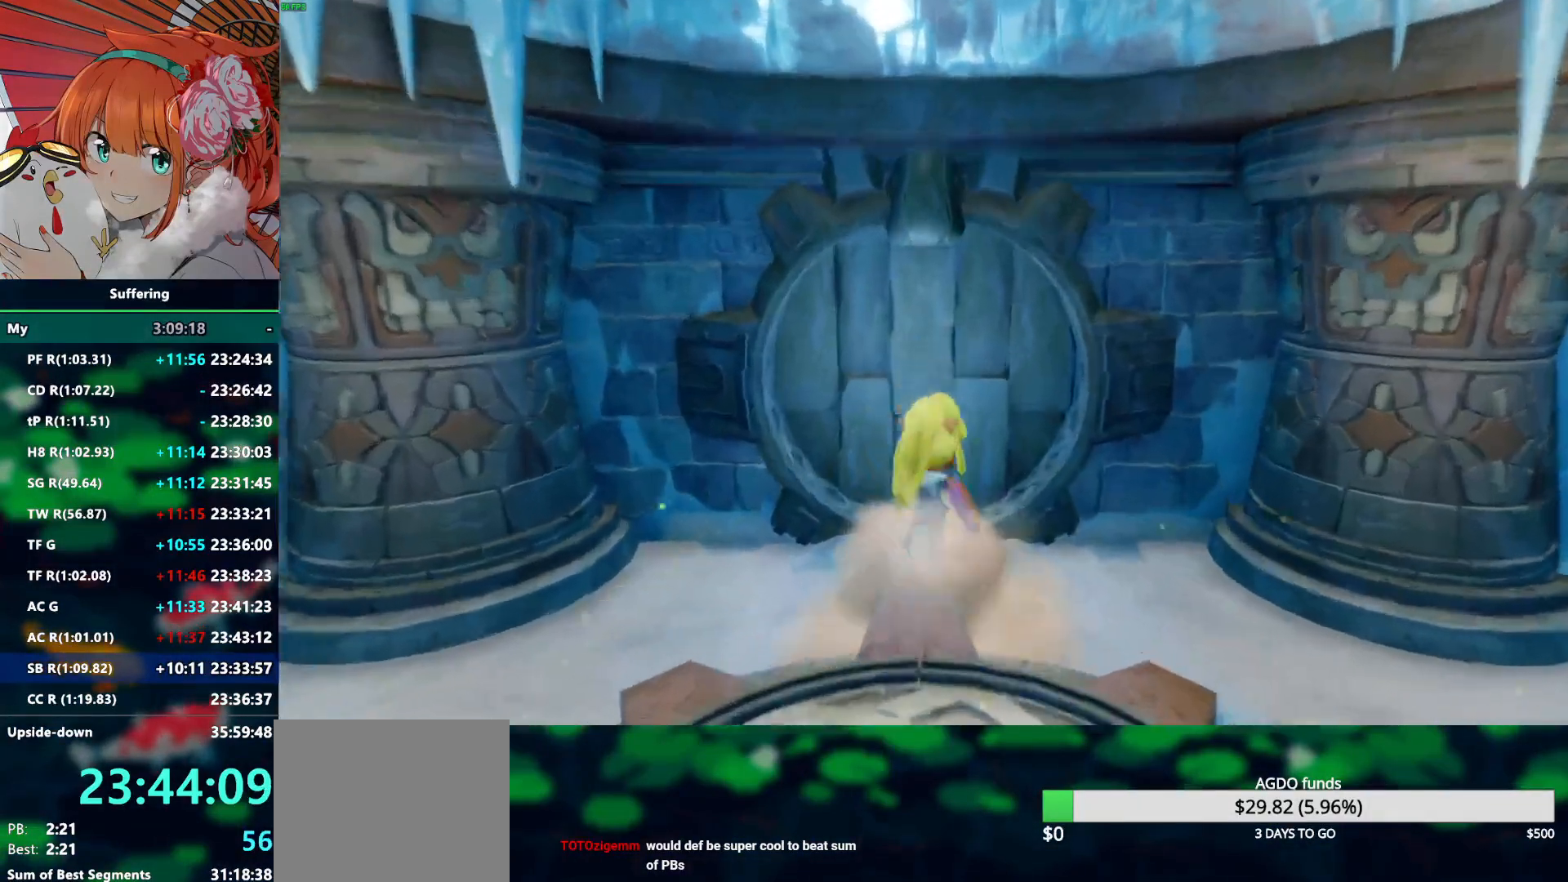
{"buttons": ["R2"], "left_stick": "up", "right_stick": "center", "events": [[250, "CROSS", "down"], [350, "CROSS", "up"]]}
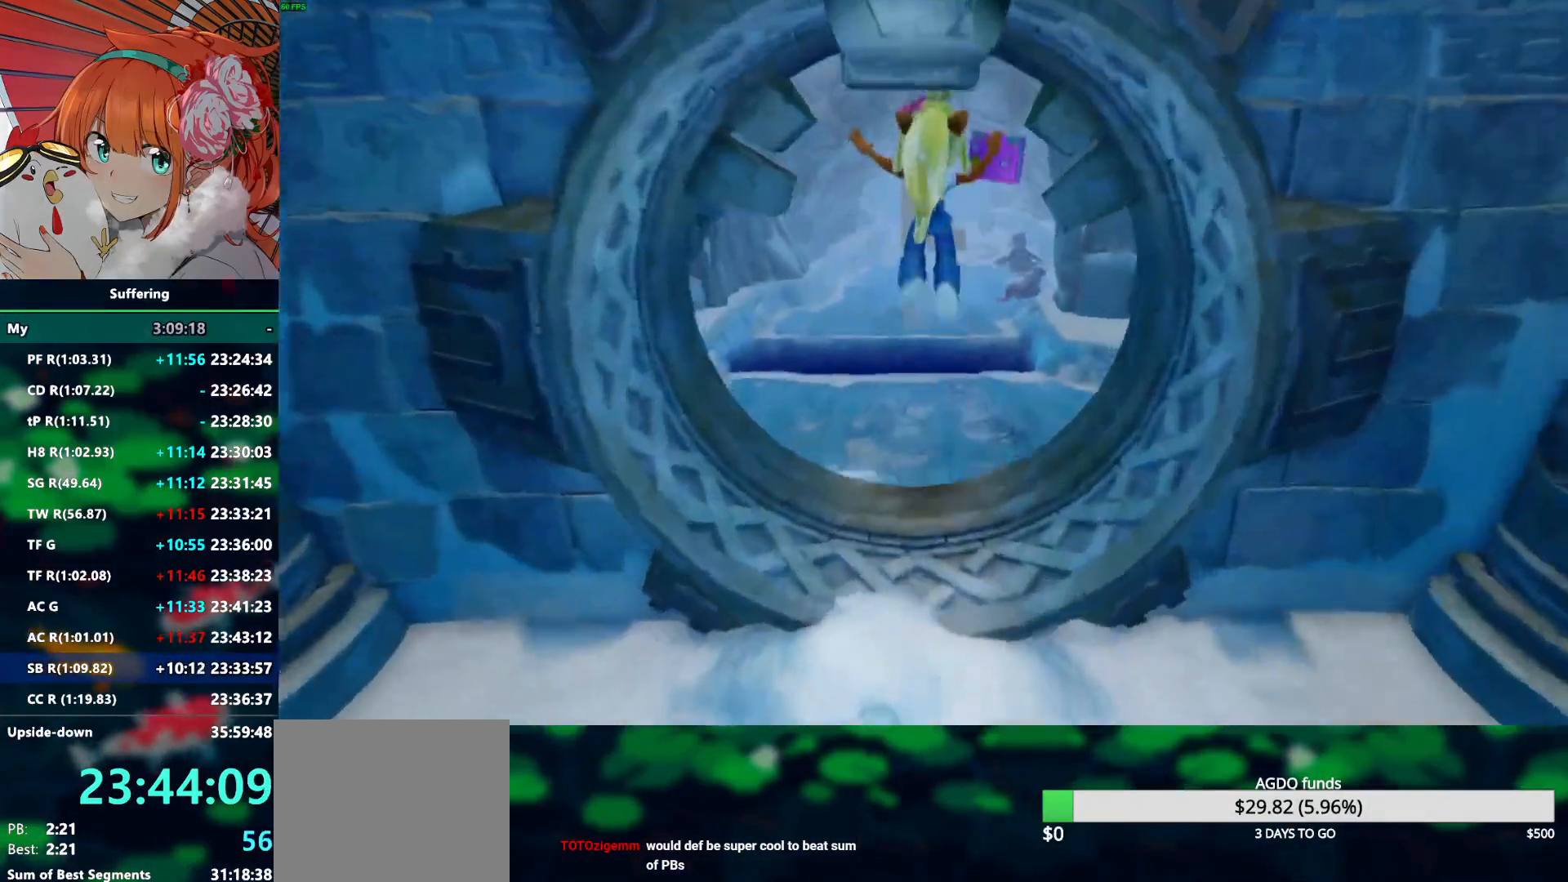
{"buttons": ["R2"], "left_stick": "up", "right_stick": "center", "events": []}
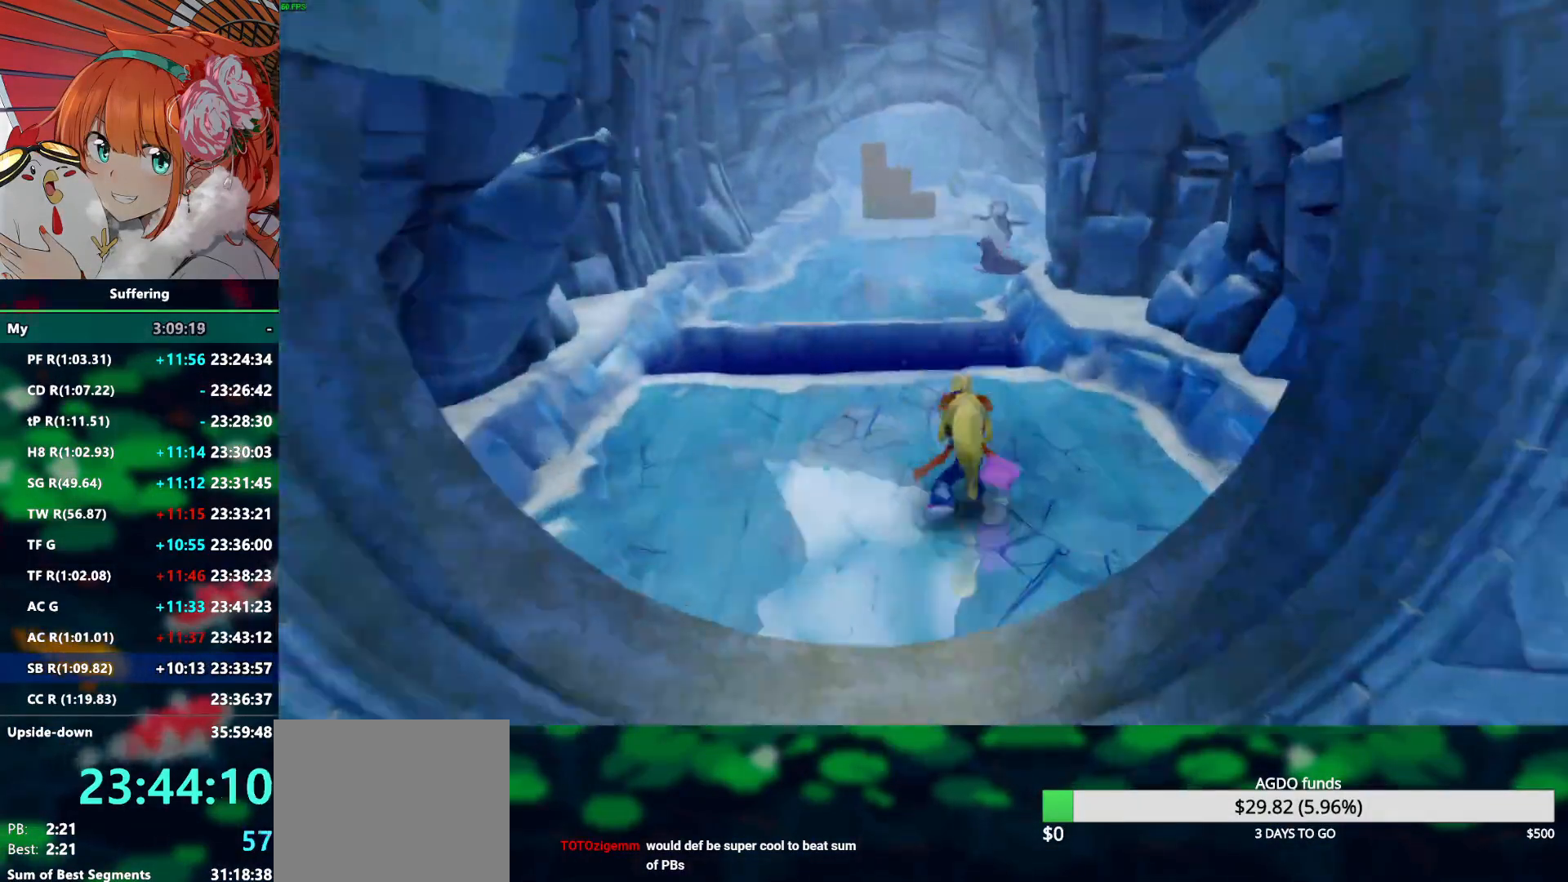
{"buttons": ["CROSS", "R2"], "left_stick": "up", "right_stick": "center", "events": [[417, "CROSS", "down"]]}
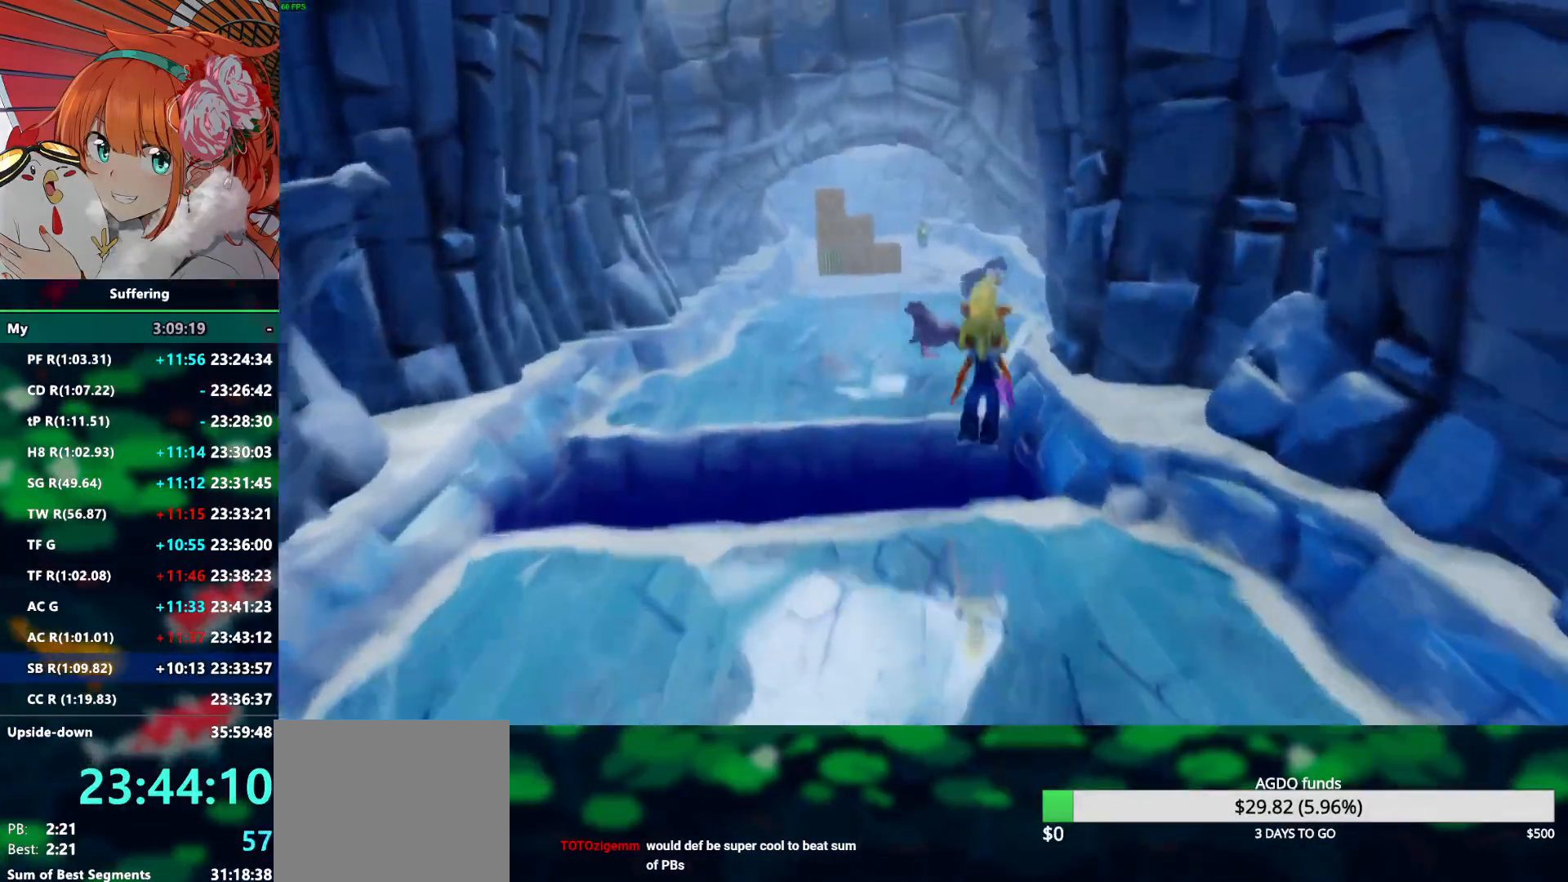
{"buttons": ["R2"], "left_stick": "up-right", "right_stick": "center", "events": [[183, "left_stick", "up-right"], [383, "CROSS", "up"]]}
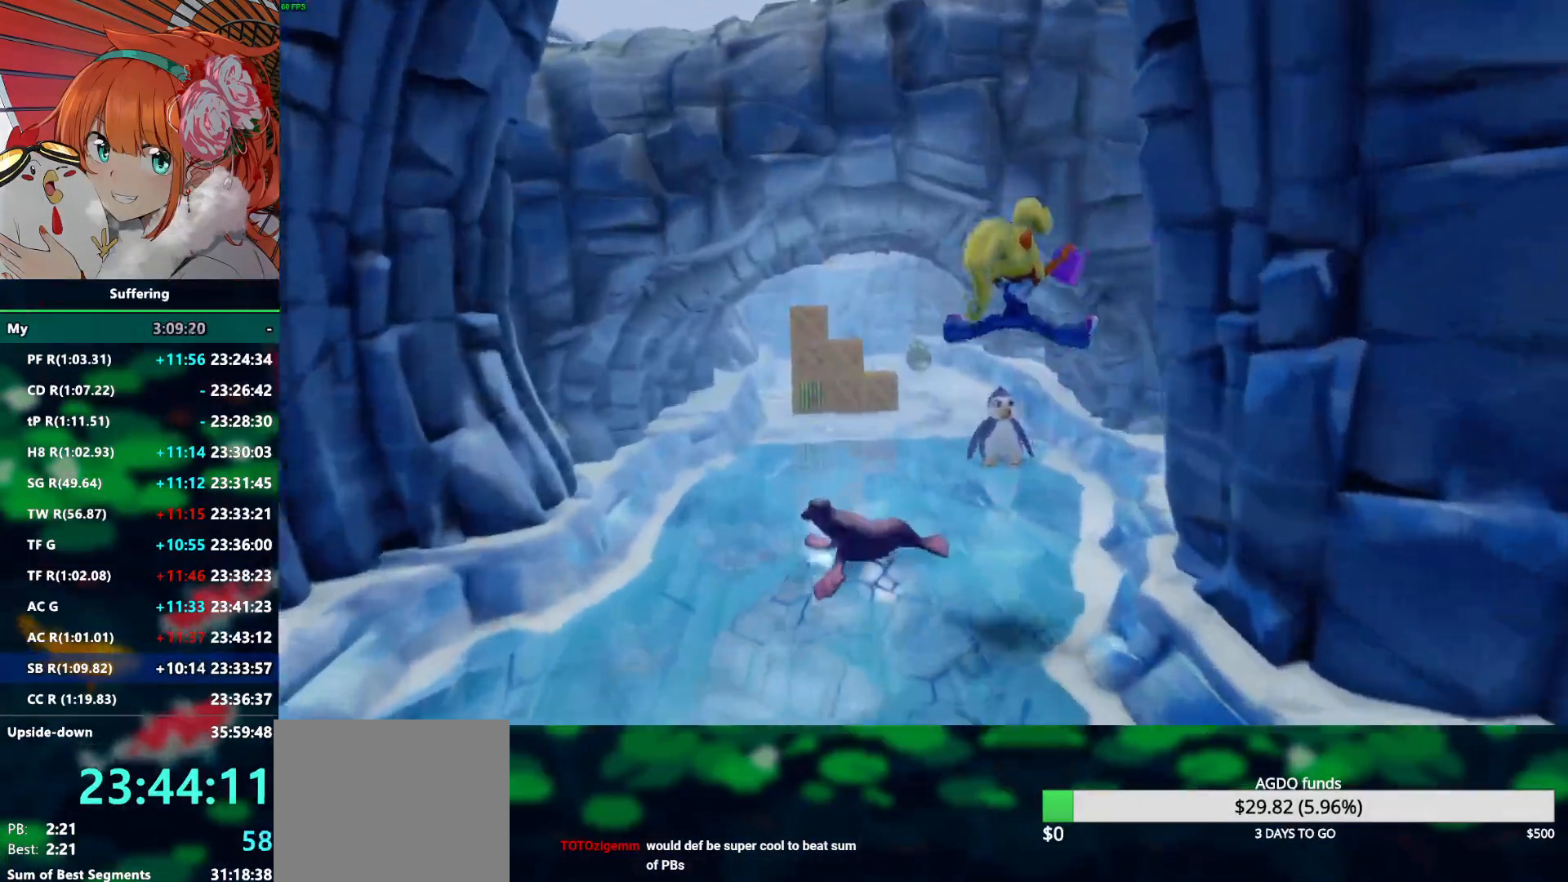
{"buttons": ["R2"], "left_stick": "up", "right_stick": "center", "events": [[83, "left_stick", "up"]]}
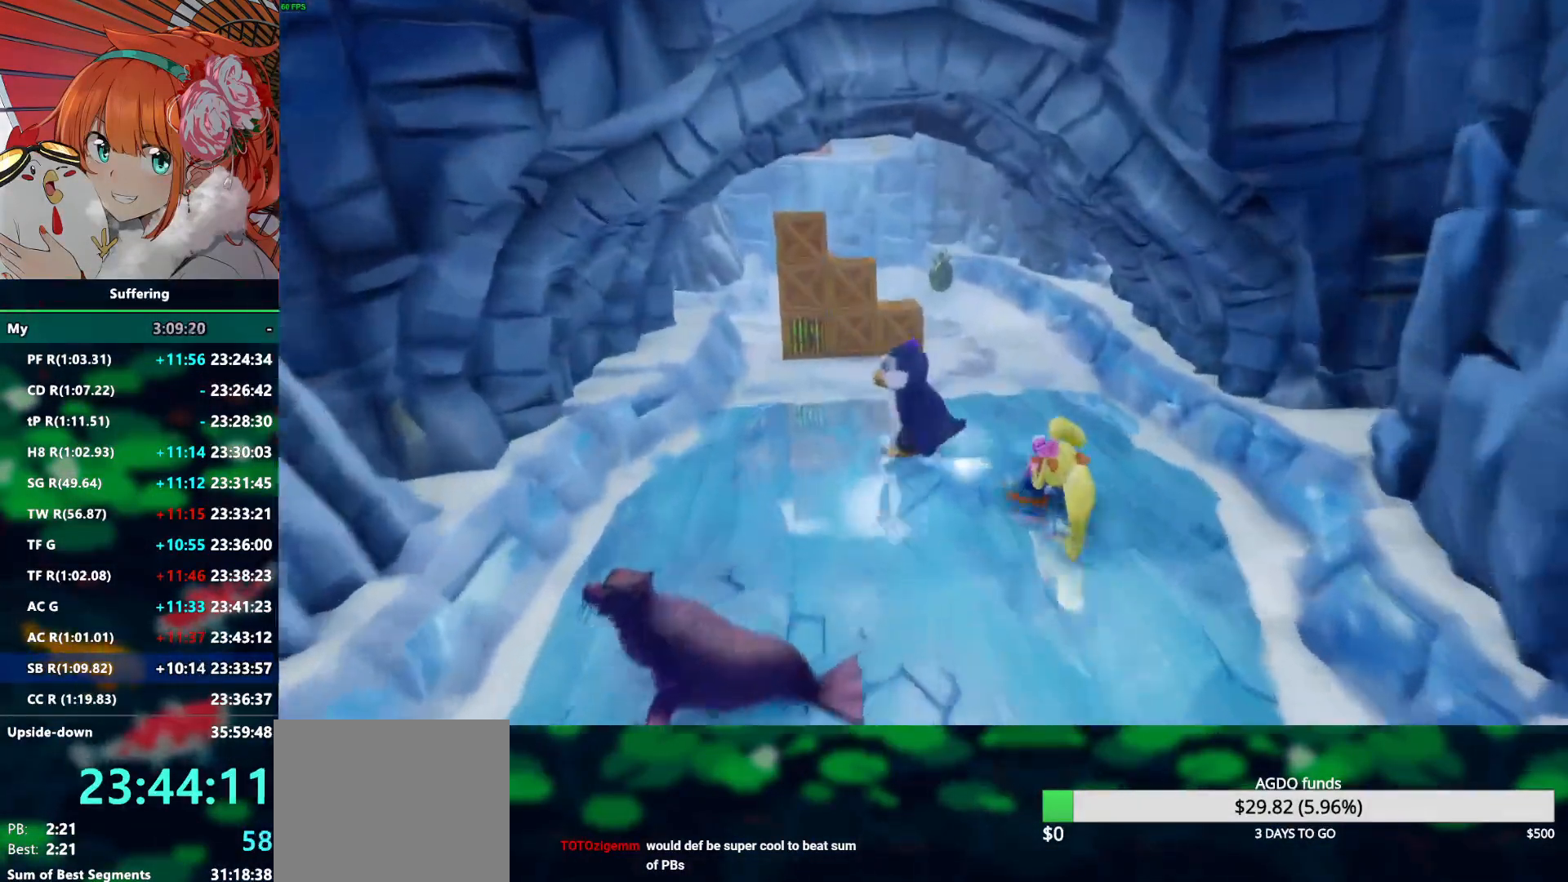
{"buttons": ["R2"], "left_stick": "up", "right_stick": "center", "events": [[50, "SQUARE", "down"], [183, "SQUARE", "up"]]}
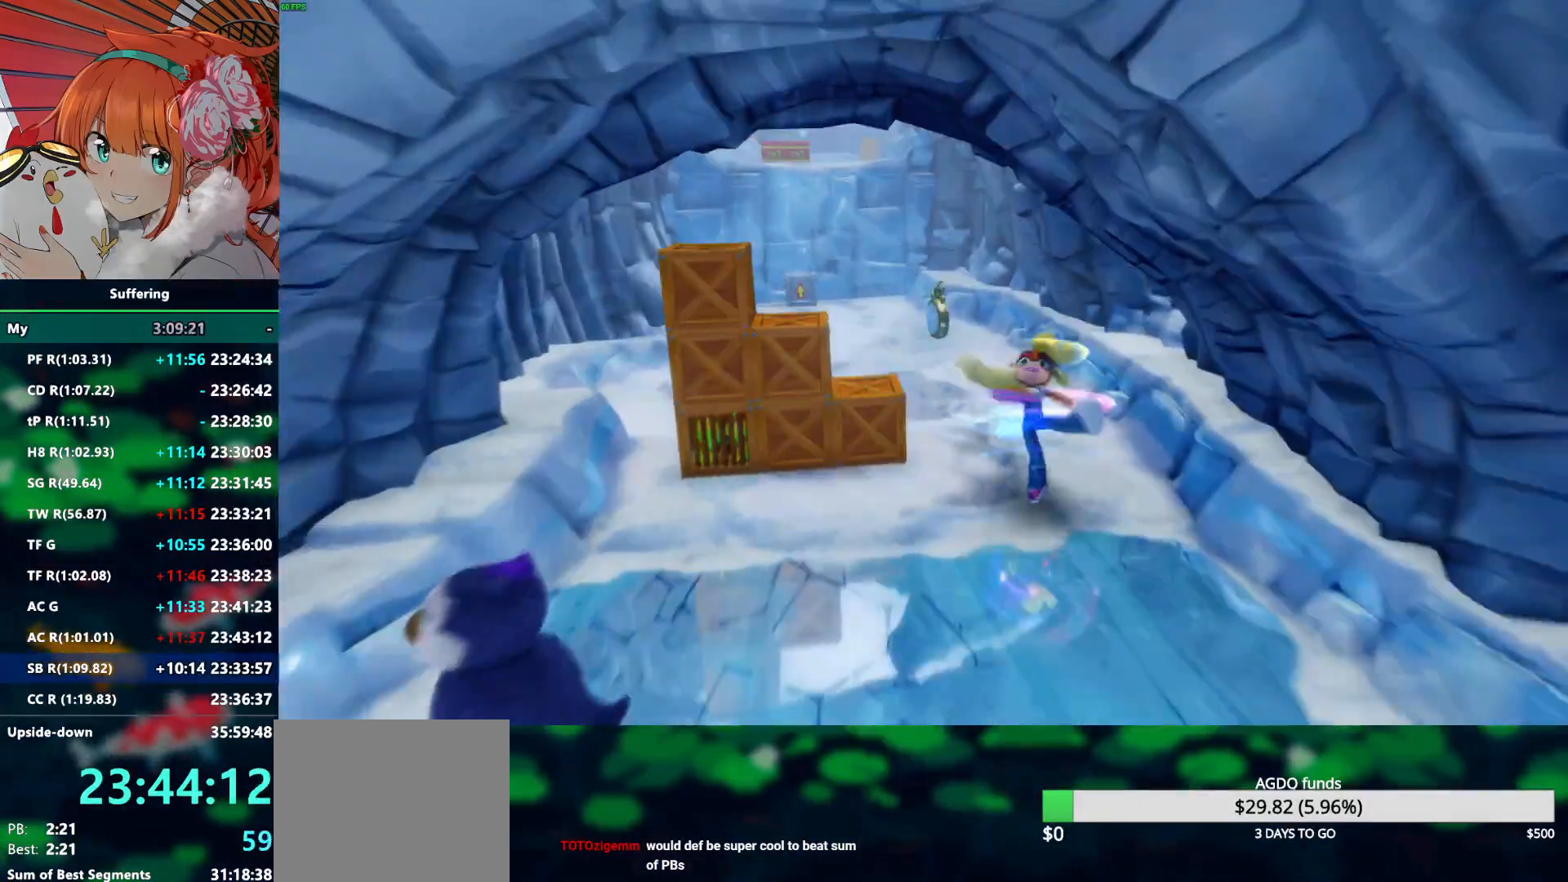
{"buttons": ["R2"], "left_stick": "up", "right_stick": "center", "events": [[50, "CROSS", "down"], [167, "CROSS", "up"]]}
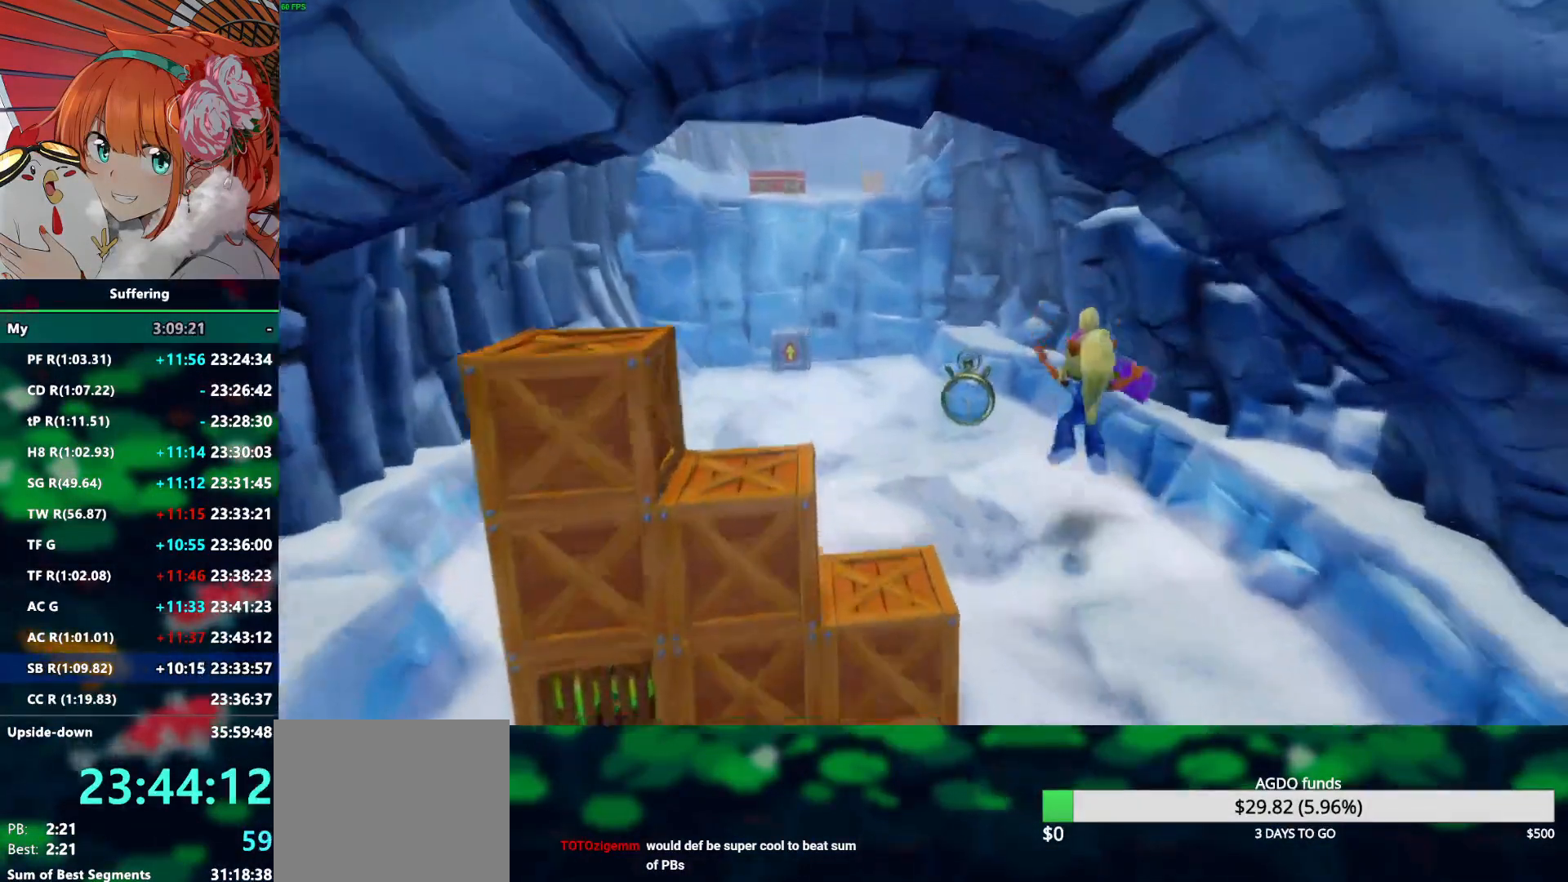
{"buttons": ["R2"], "left_stick": "up", "right_stick": "center", "events": []}
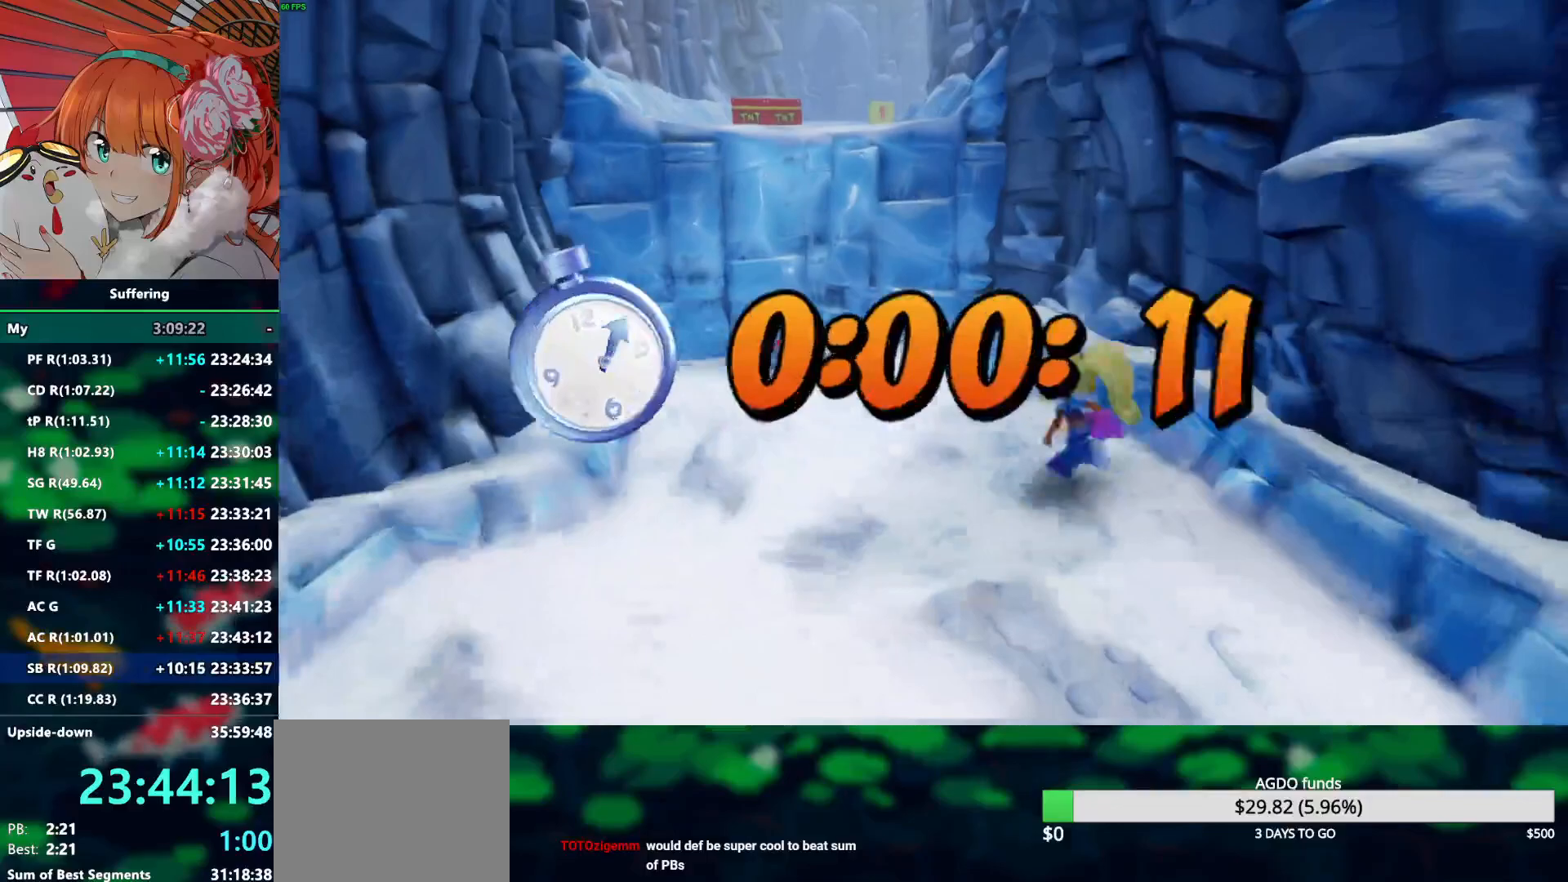
{"buttons": ["R2"], "left_stick": "up", "right_stick": "center", "events": [[250, "CROSS", "down"], [333, "SQUARE", "down"], [400, "SQUARE", "up"], [417, "CROSS", "up"]]}
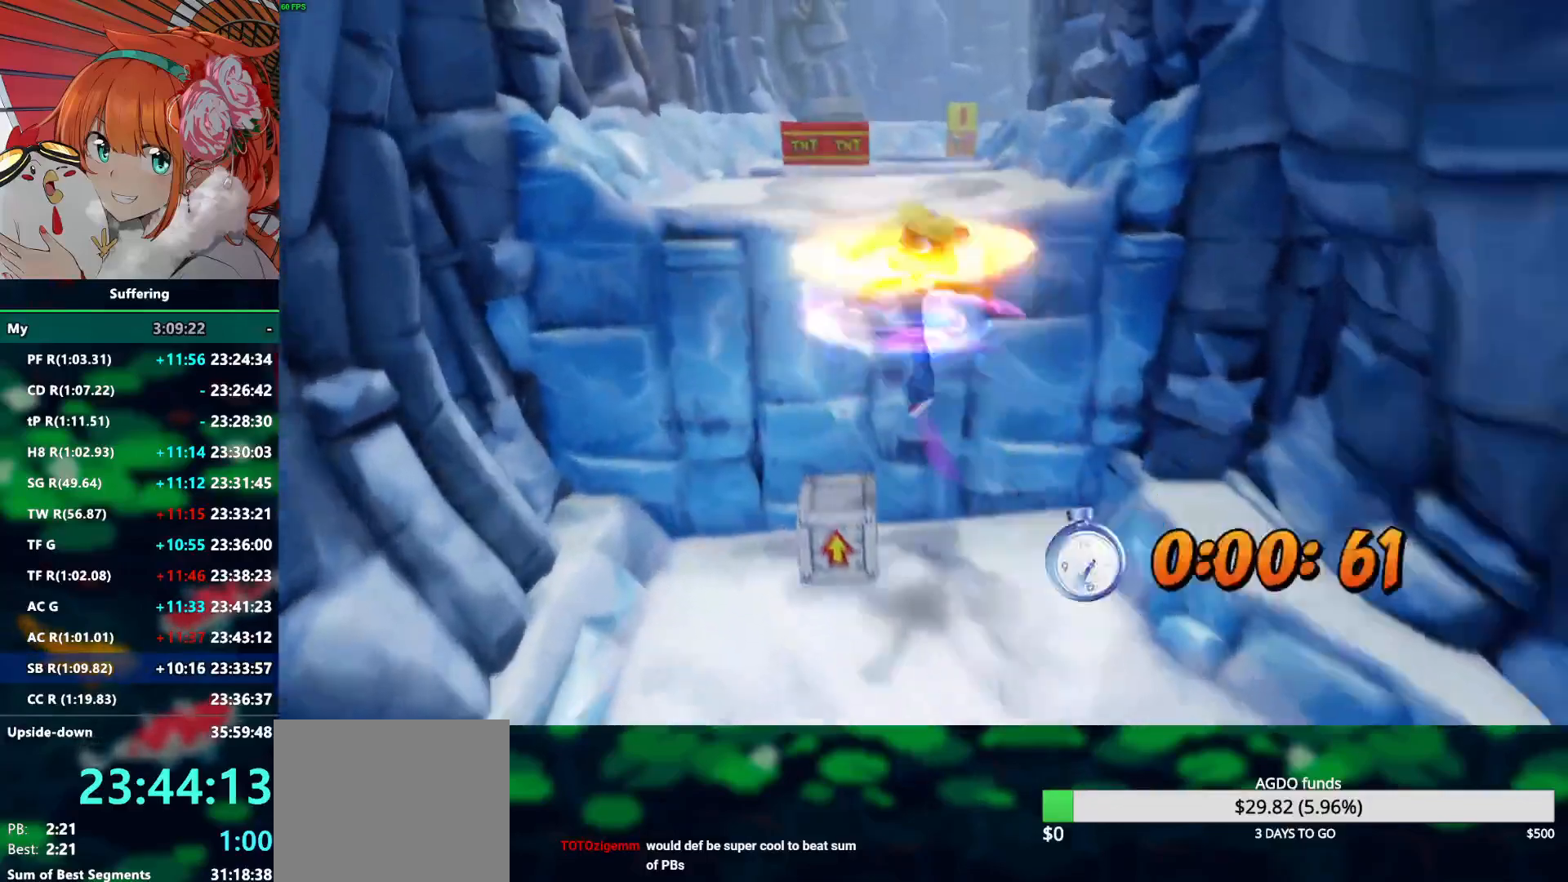
{"buttons": ["R2"], "left_stick": "up", "right_stick": "center", "events": []}
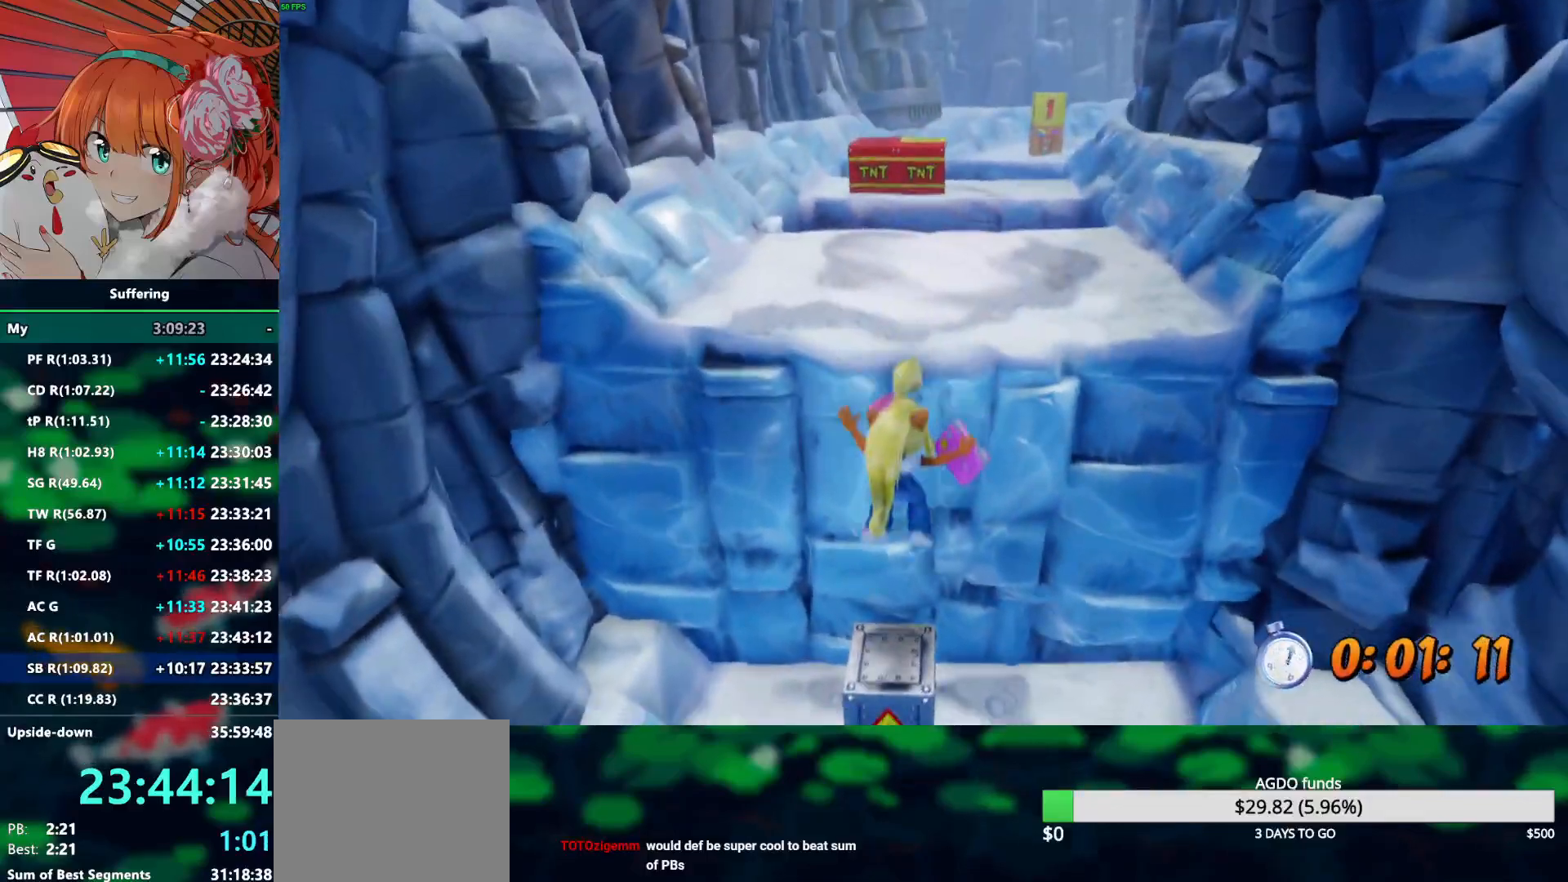
{"buttons": ["R2"], "left_stick": "up", "right_stick": "center", "events": [[17, "CROSS", "down"], [267, "CROSS", "up"]]}
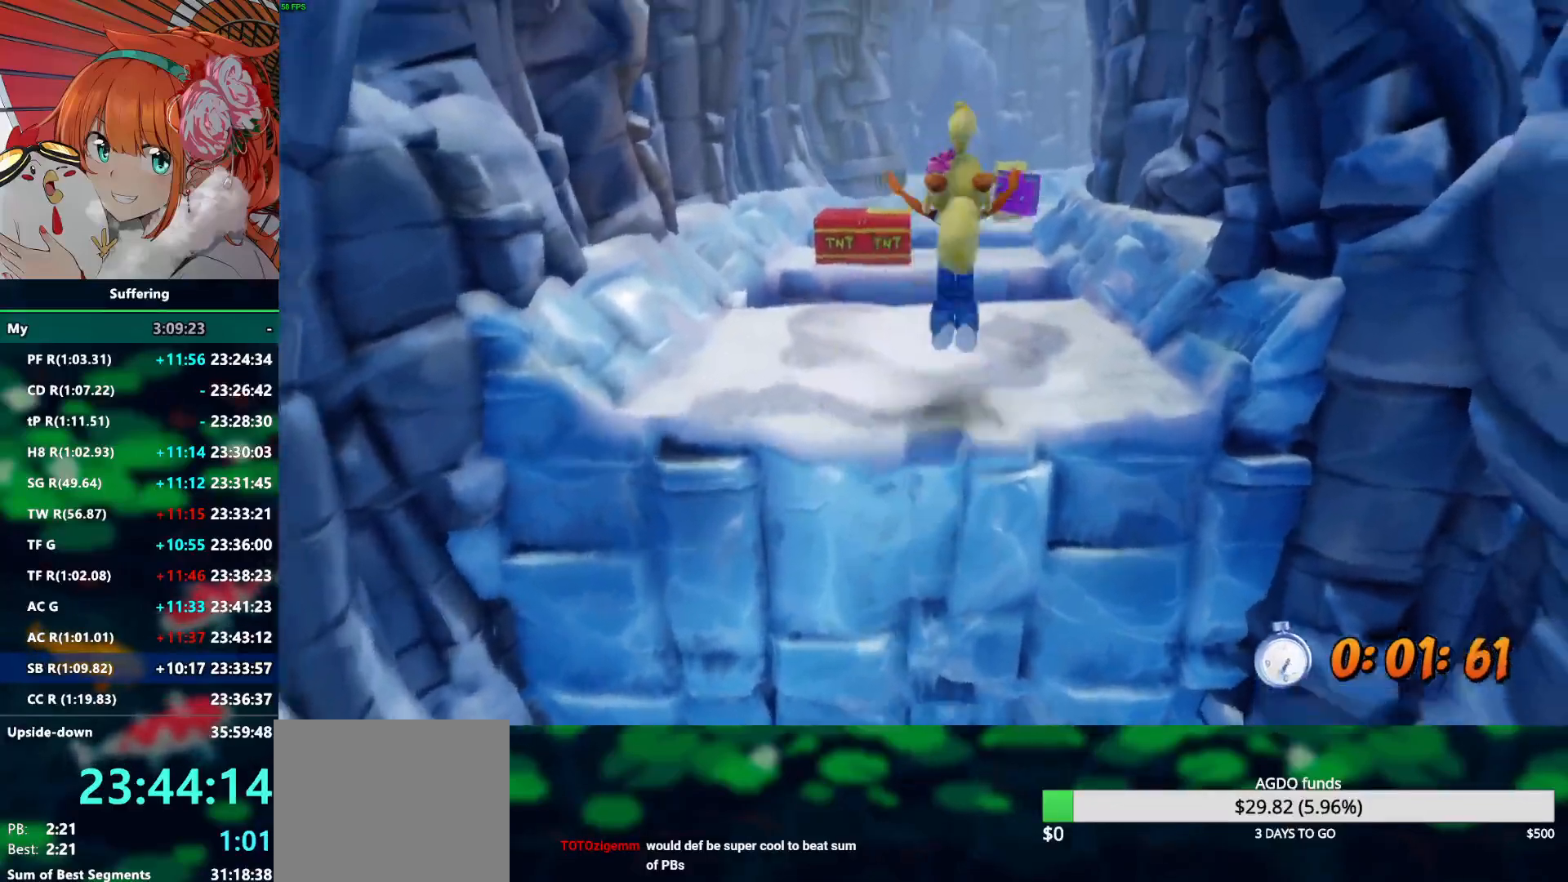
{"buttons": ["CROSS", "R2"], "left_stick": "up", "right_stick": "center", "events": [[17, "left_stick", "center"], [83, "left_stick", "up"], [500, "CROSS", "down"]]}
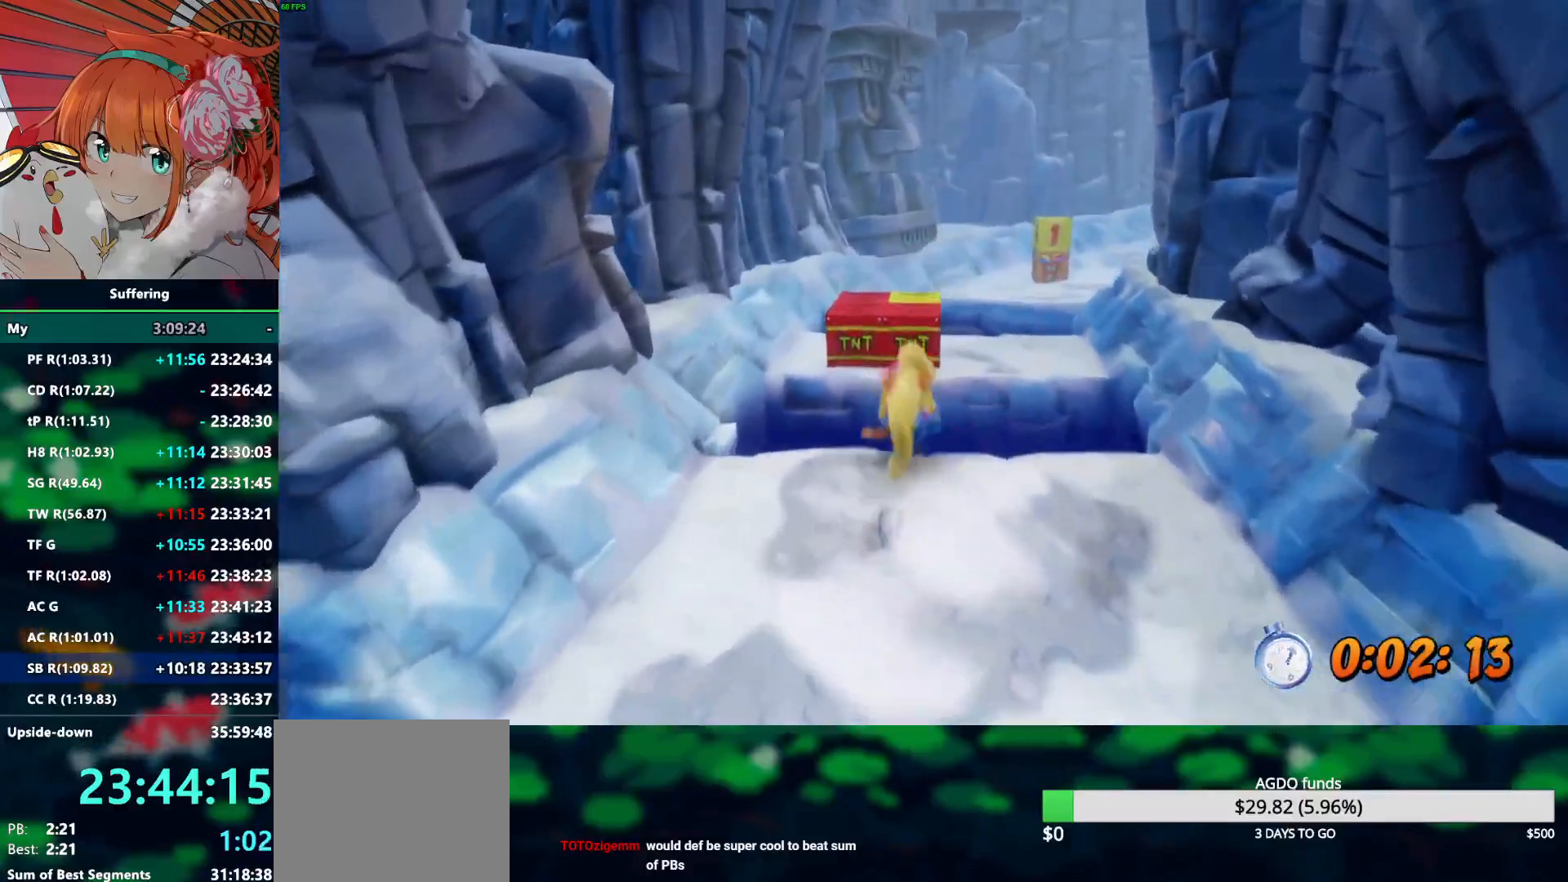
{"buttons": ["R2"], "left_stick": "up", "right_stick": "center", "events": [[233, "CROSS", "up"]]}
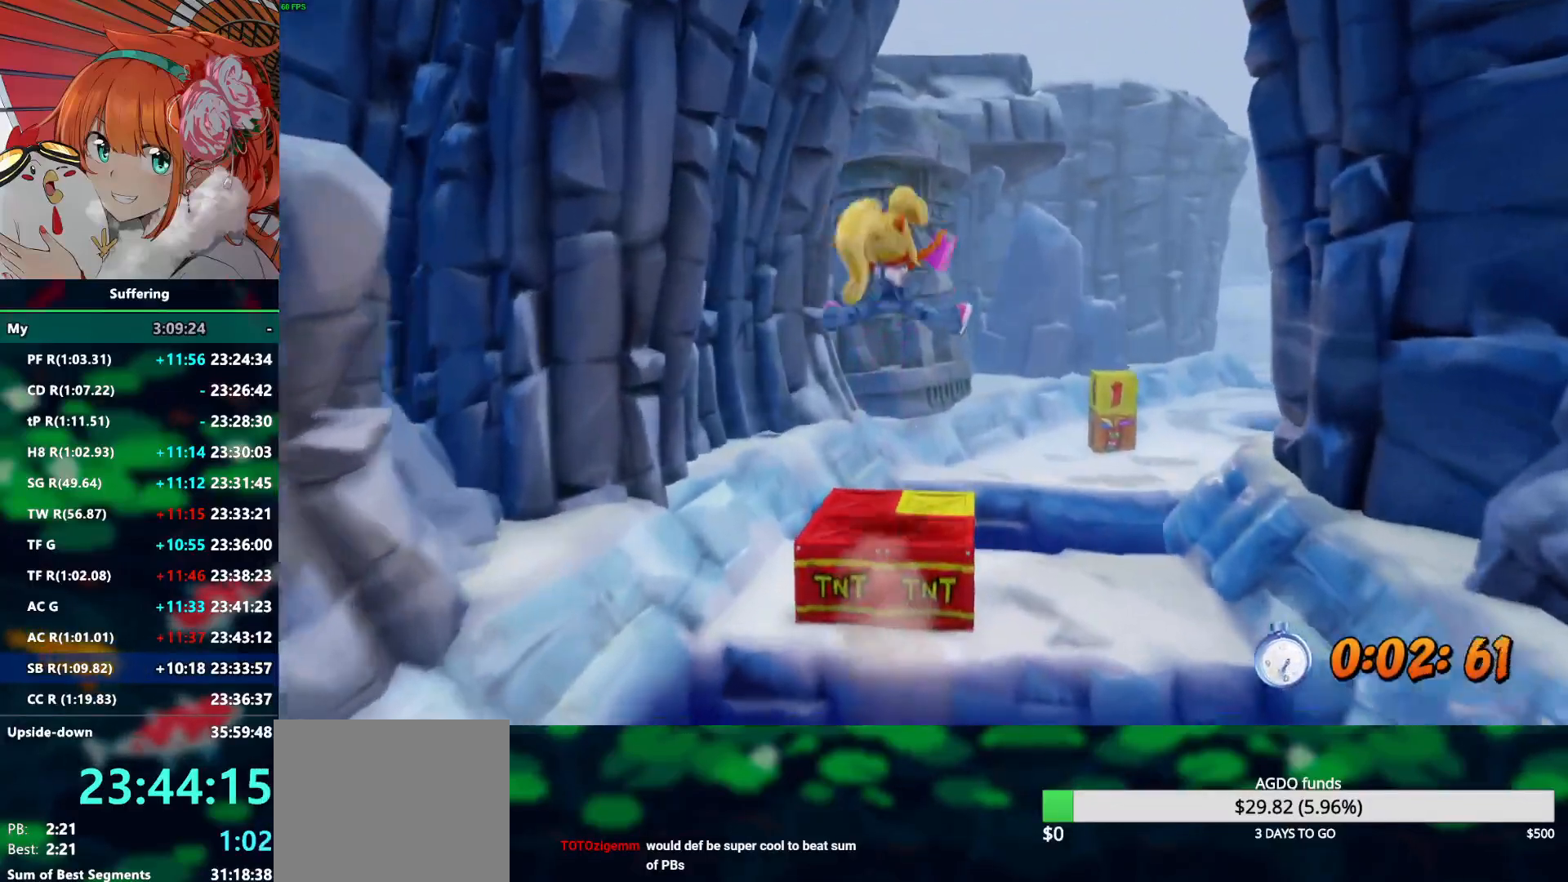
{"buttons": ["R2"], "left_stick": "down-right", "right_stick": "center", "events": [[133, "left_stick", "center"], [383, "left_stick", "down-right"]]}
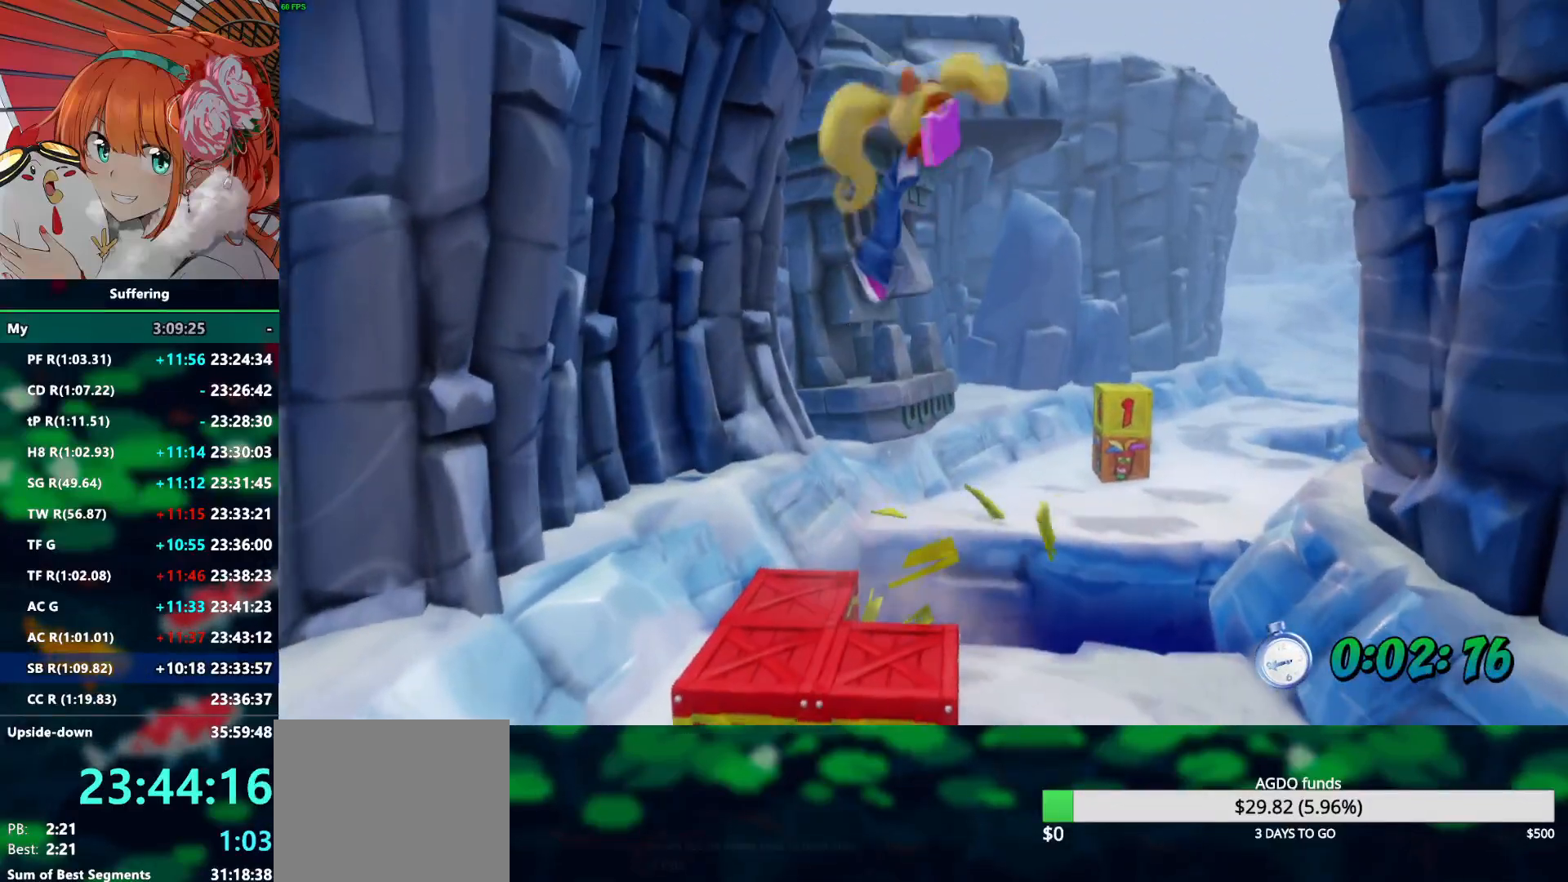
{"buttons": ["R2"], "left_stick": "up", "right_stick": "center", "events": [[367, "left_stick", "up-right"], [467, "left_stick", "up"]]}
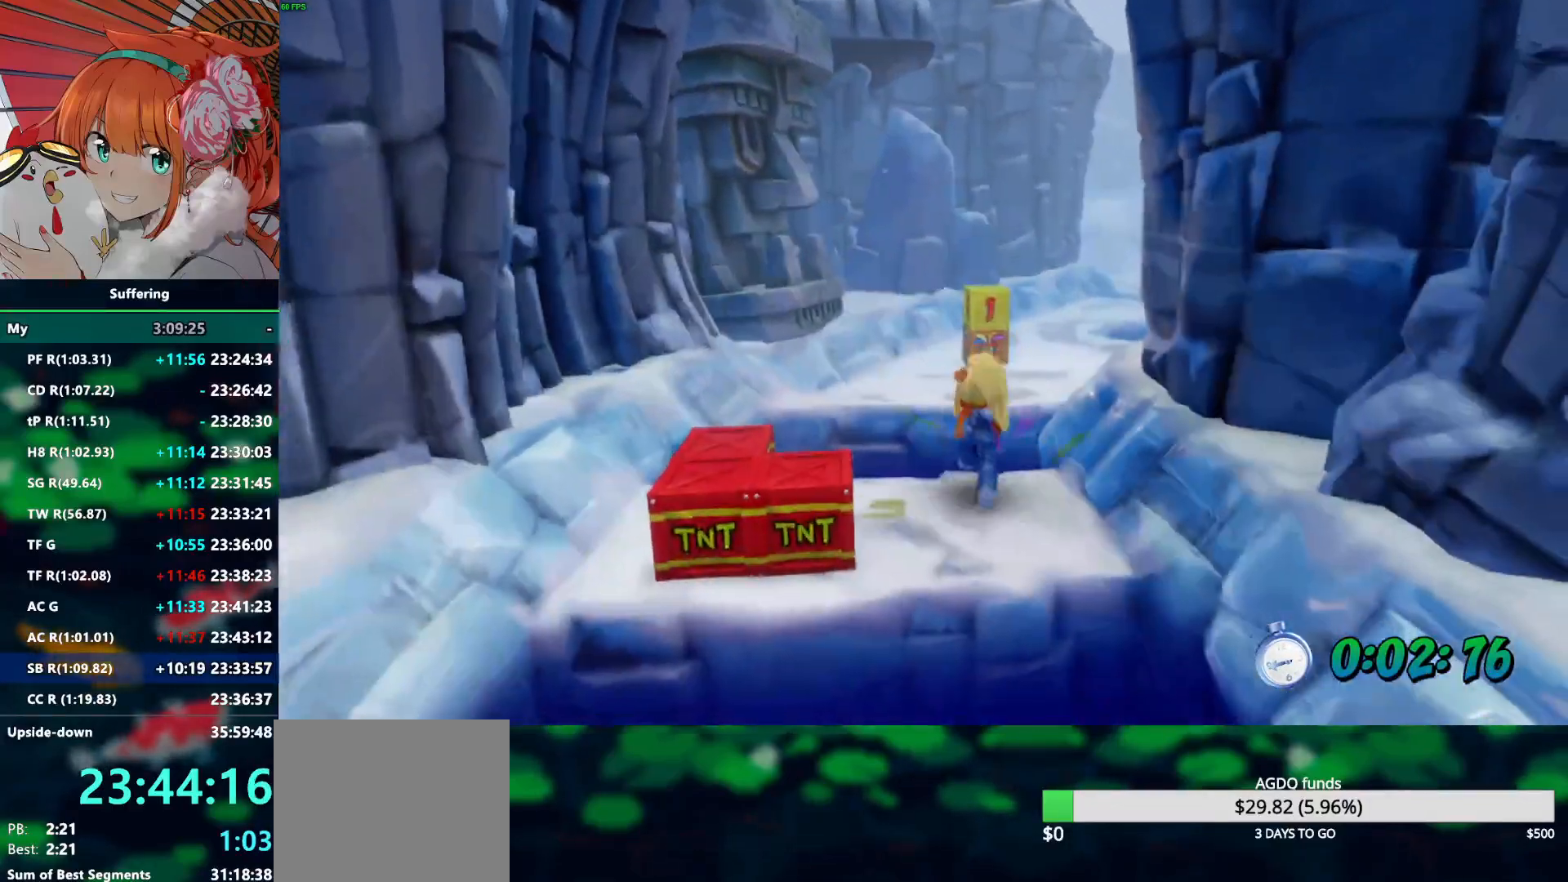
{"buttons": ["R2"], "left_stick": "up", "right_stick": "center", "events": [[117, "CROSS", "down"], [233, "CROSS", "up"]]}
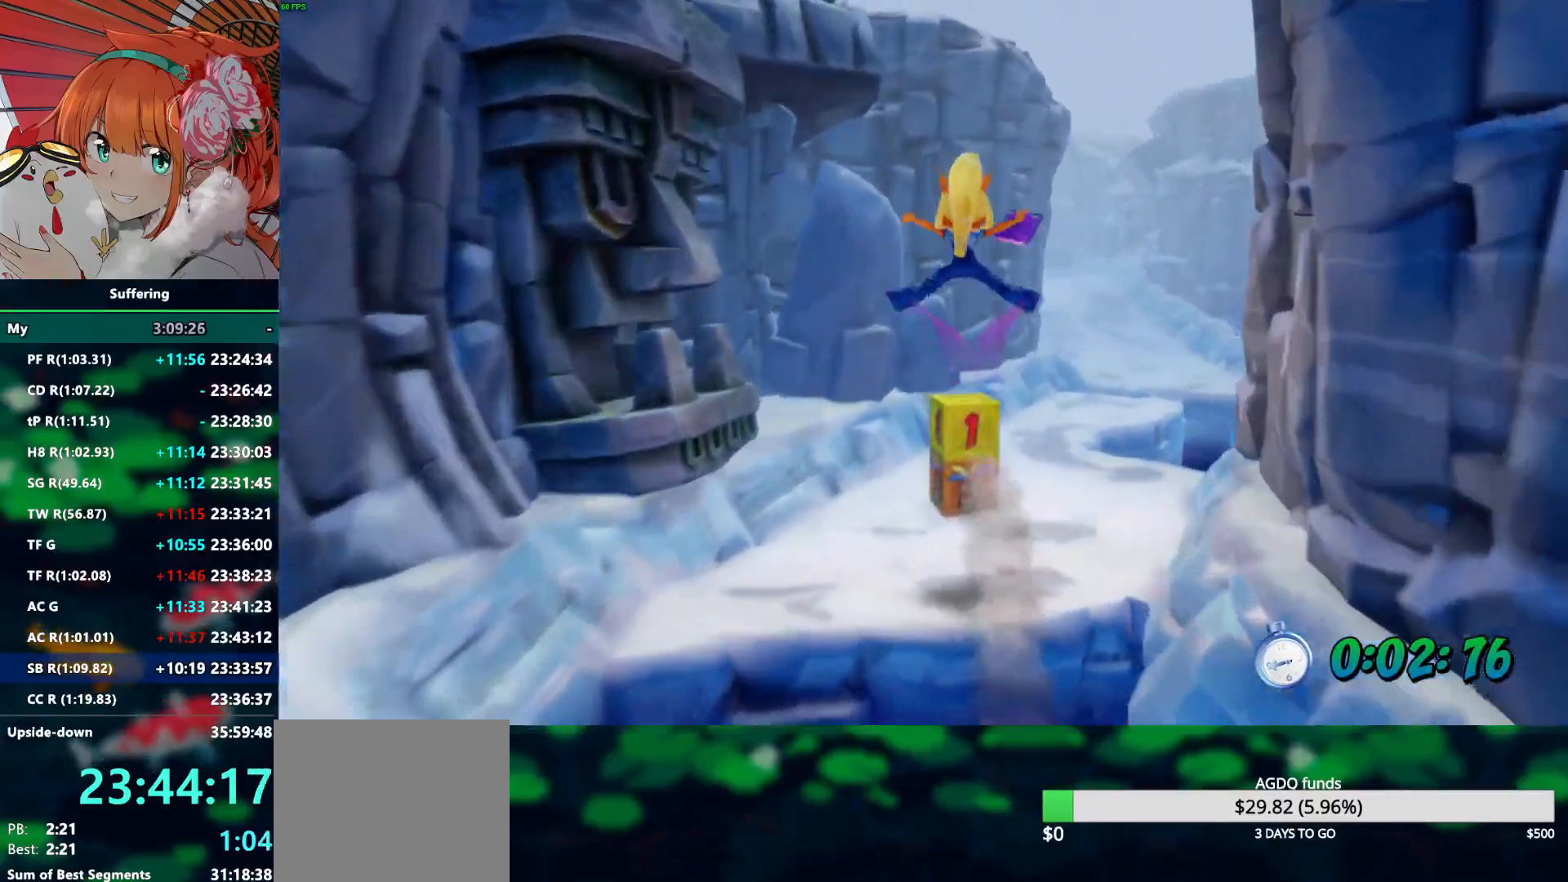
{"buttons": ["SQUARE", "R2"], "left_stick": "up", "right_stick": "center", "events": [[500, "SQUARE", "down"]]}
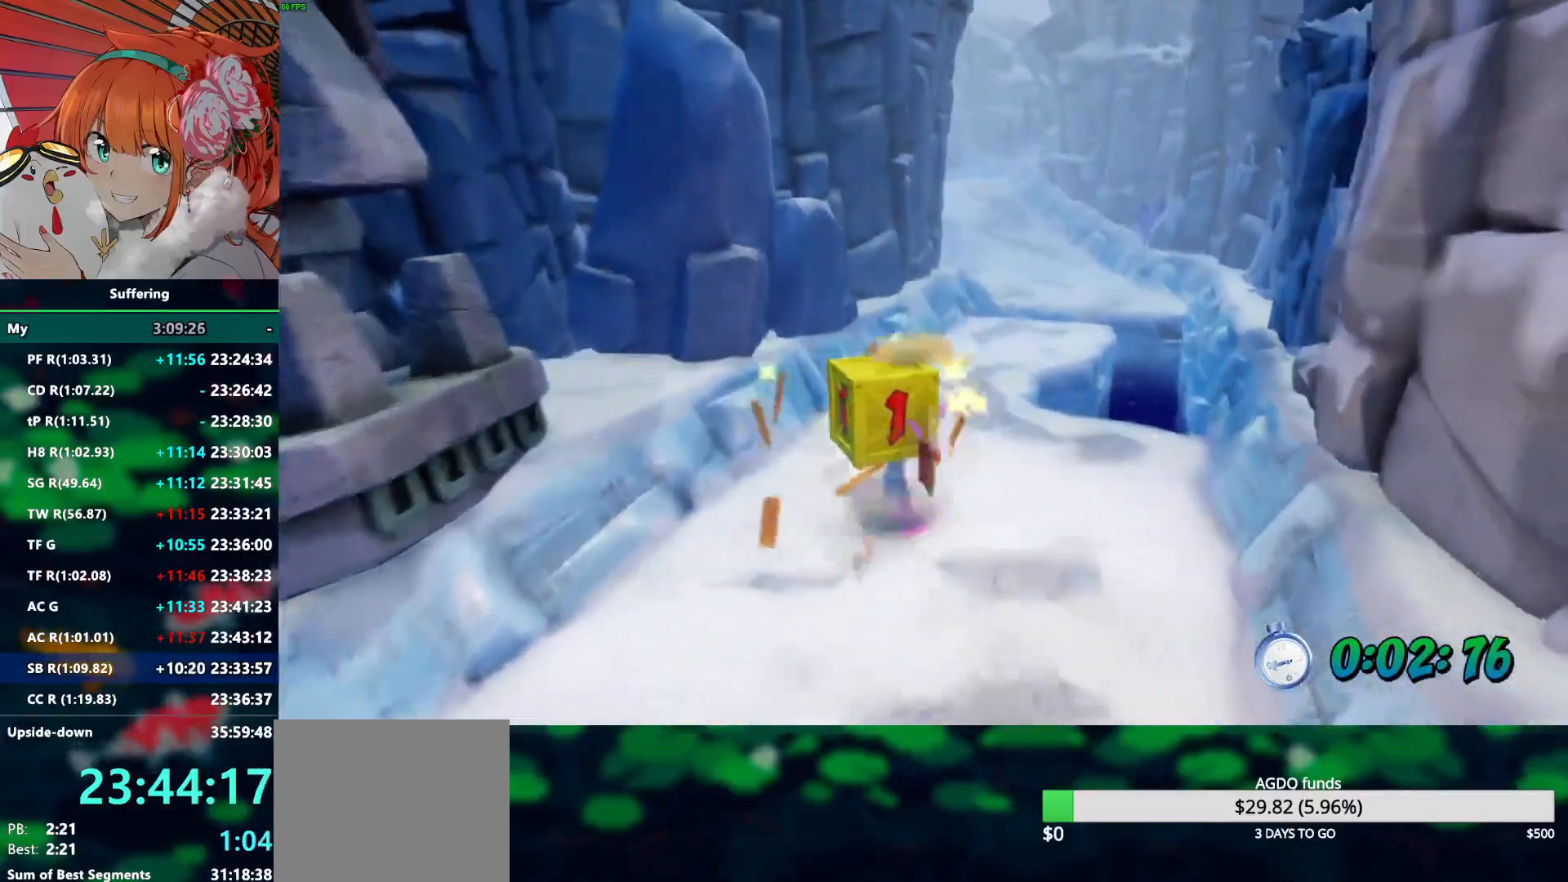
{"buttons": ["R2"], "left_stick": "up", "right_stick": "center", "events": [[83, "CROSS", "down"], [167, "SQUARE", "up"], [233, "CROSS", "up"]]}
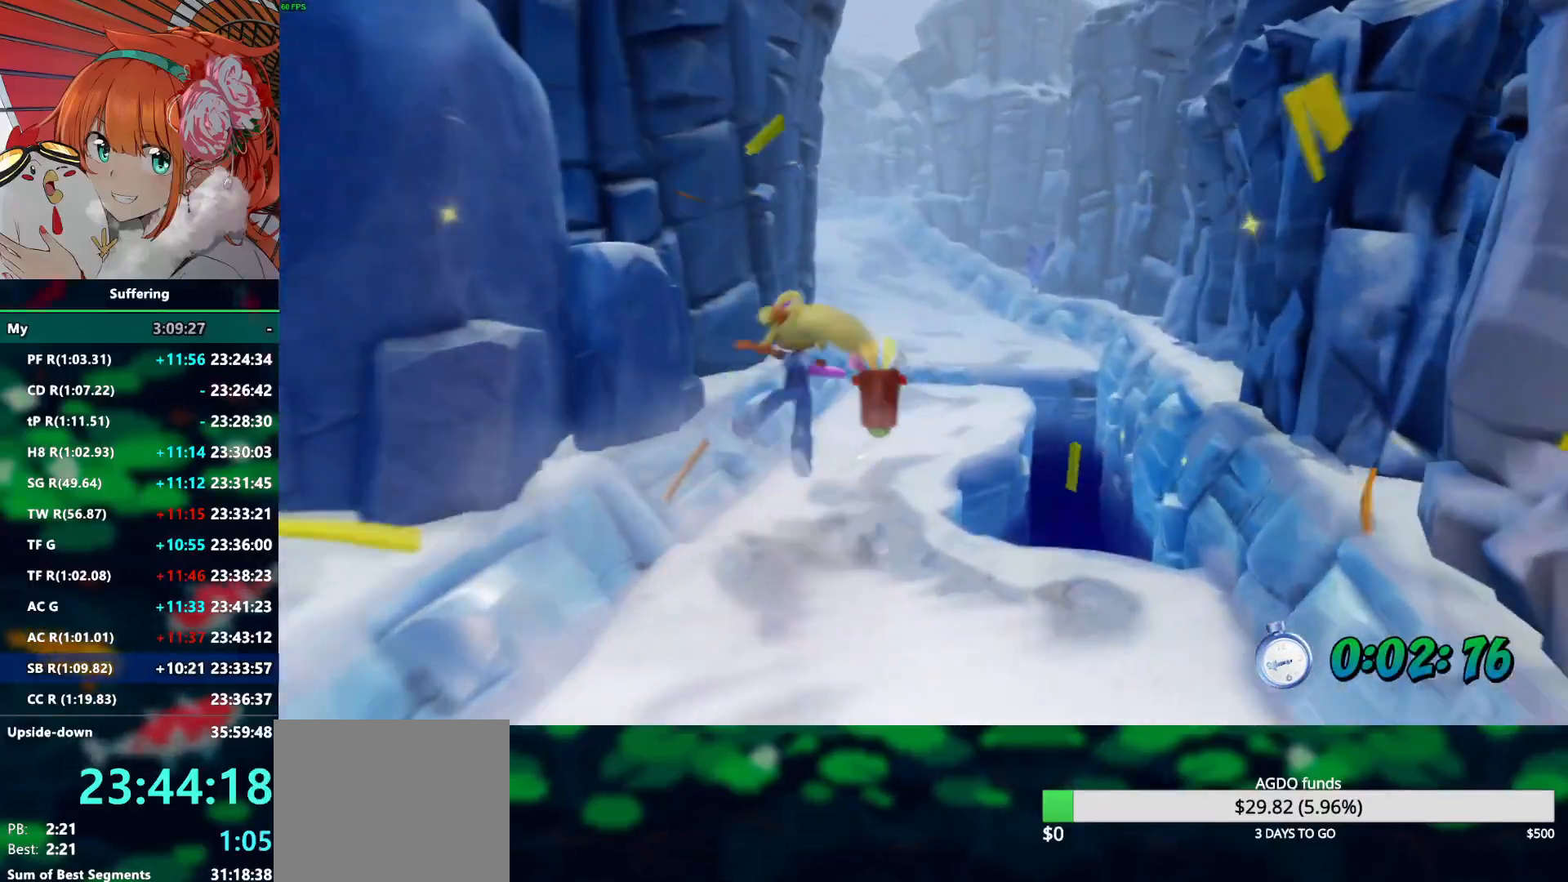
{"buttons": ["R2"], "left_stick": "up", "right_stick": "center", "events": []}
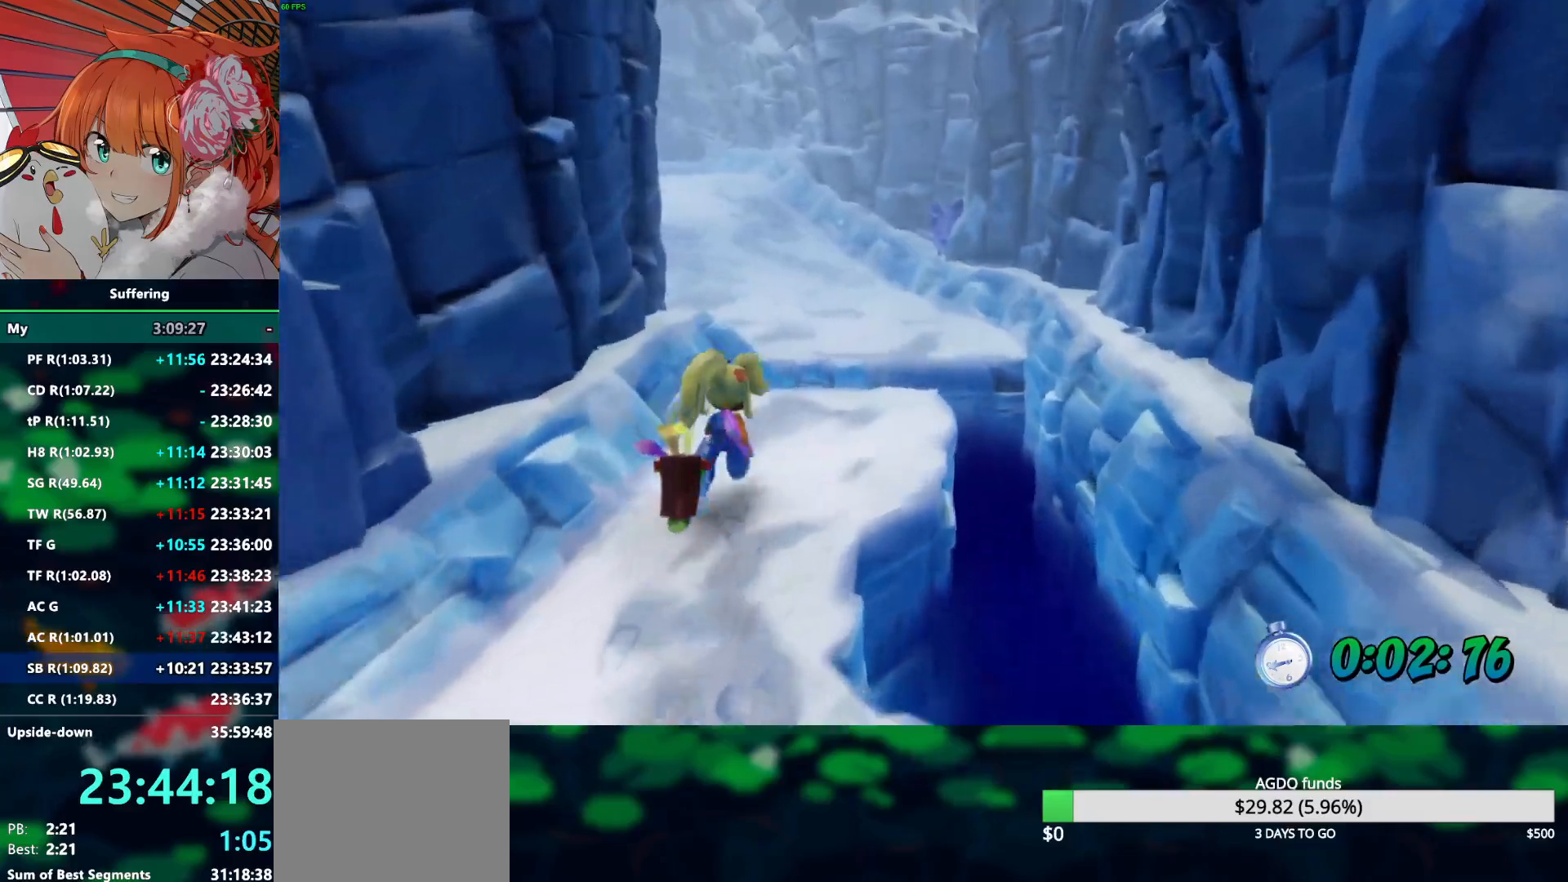
{"buttons": ["R2"], "left_stick": "up", "right_stick": "center", "events": [[250, "CROSS", "down"], [367, "CROSS", "up"]]}
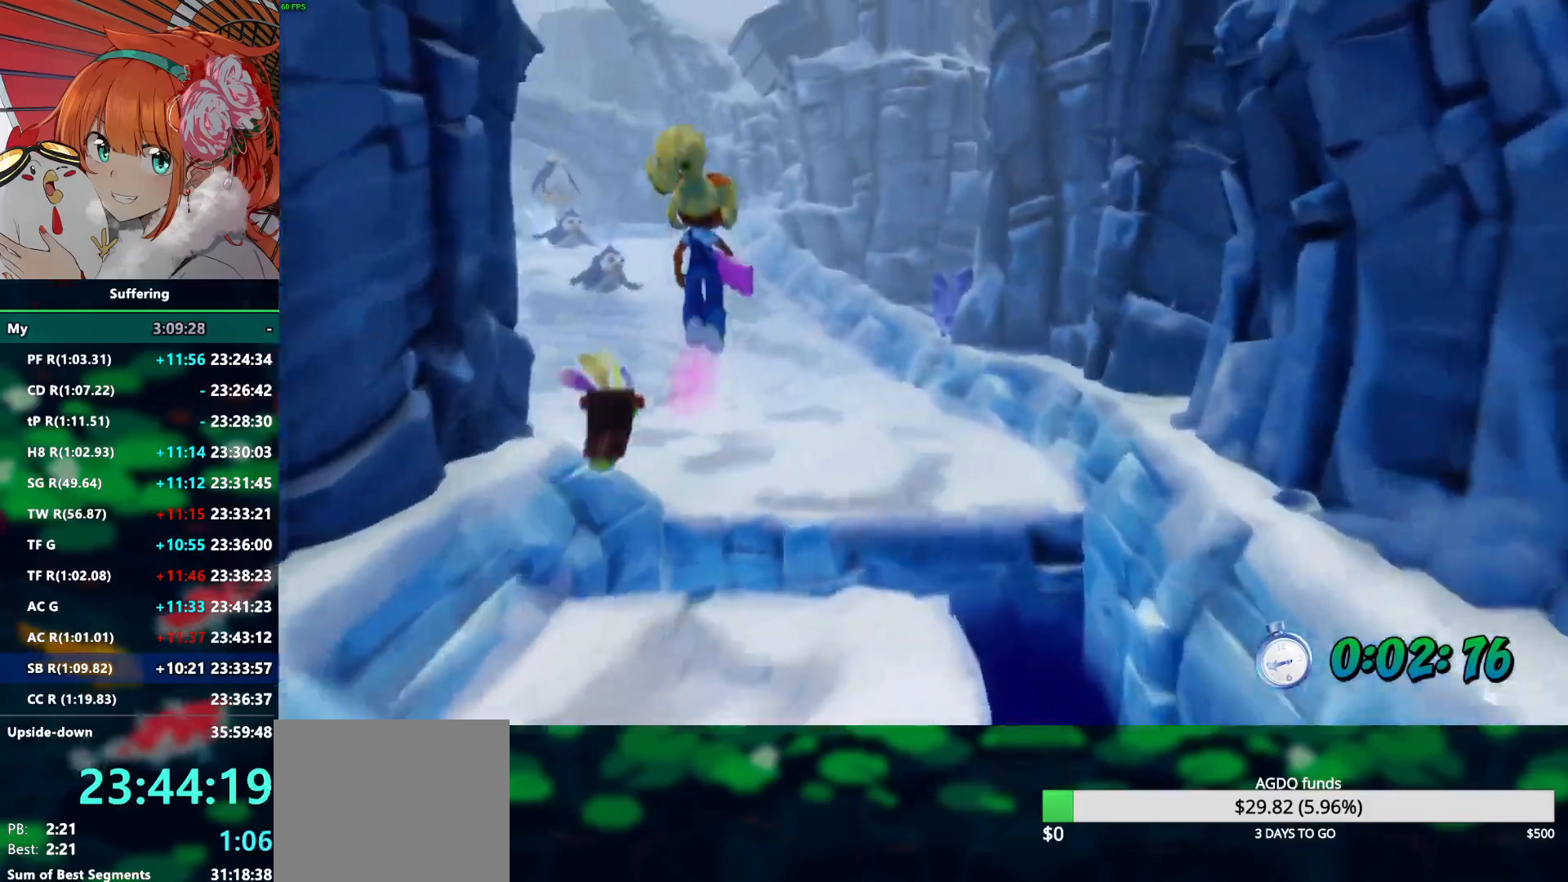
{"buttons": ["R2"], "left_stick": "up", "right_stick": "center", "events": []}
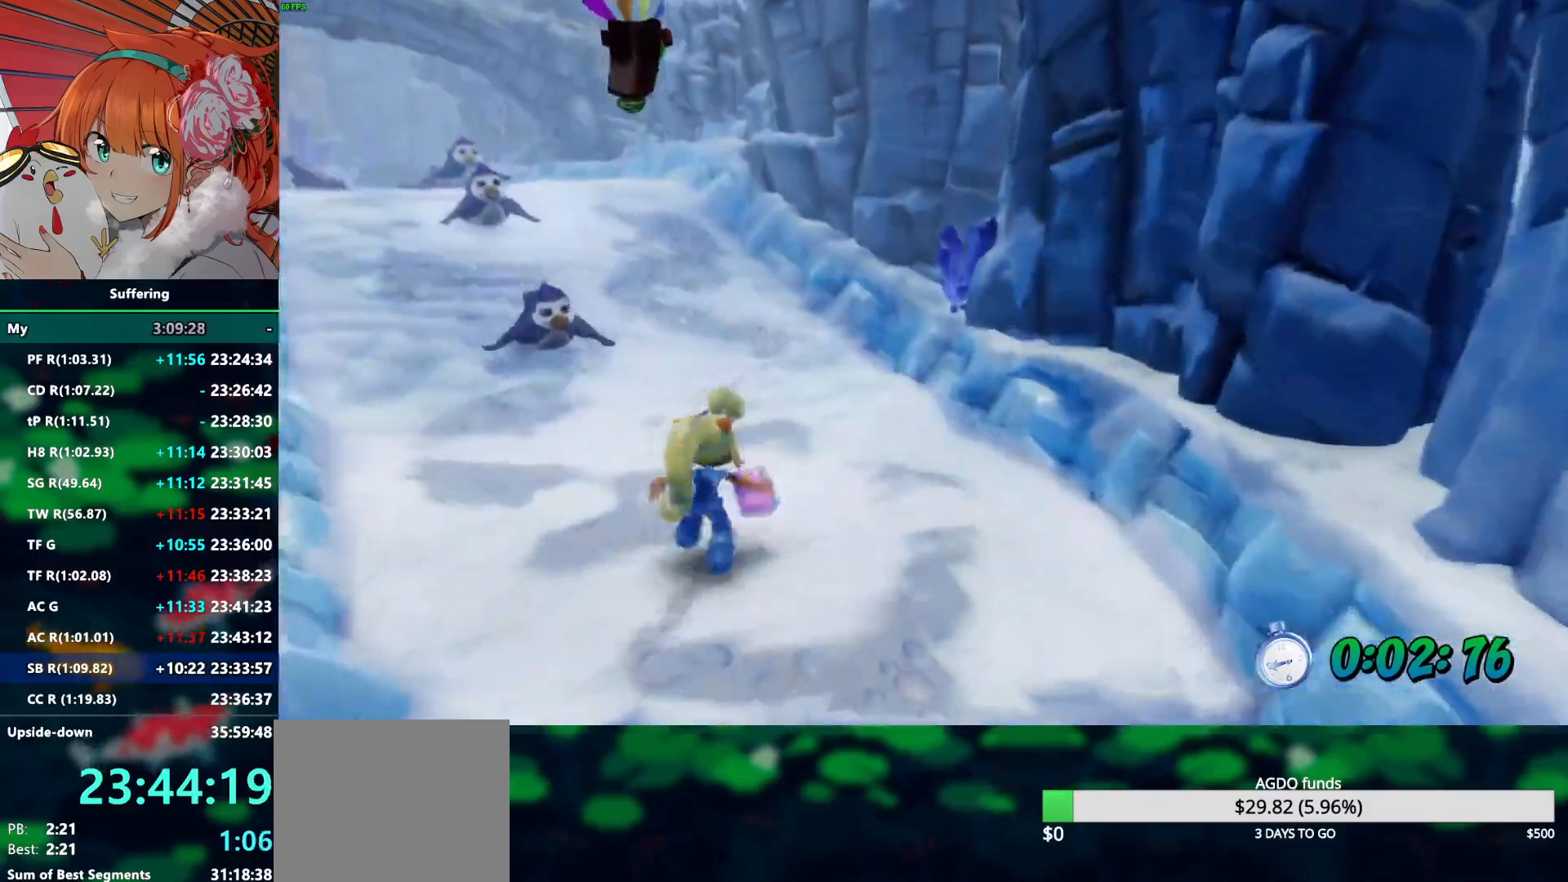
{"buttons": ["CROSS", "R2"], "left_stick": "up", "right_stick": "center", "events": [[367, "SQUARE", "down"], [433, "CROSS", "down"], [500, "SQUARE", "up"]]}
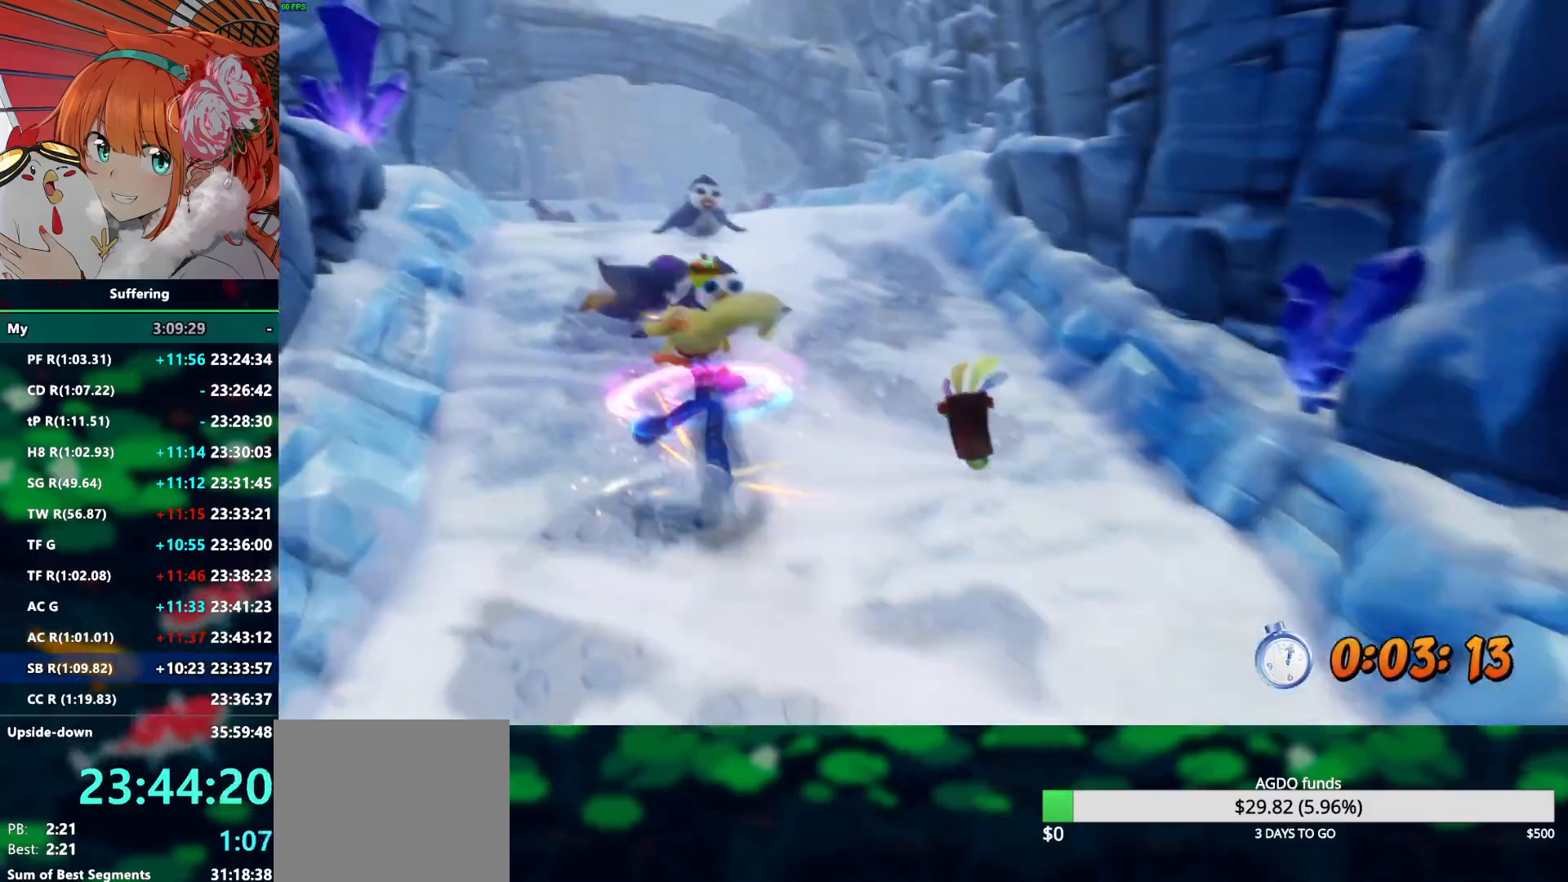
{"buttons": ["R2"], "left_stick": "up", "right_stick": "center", "events": [[33, "CROSS", "up"]]}
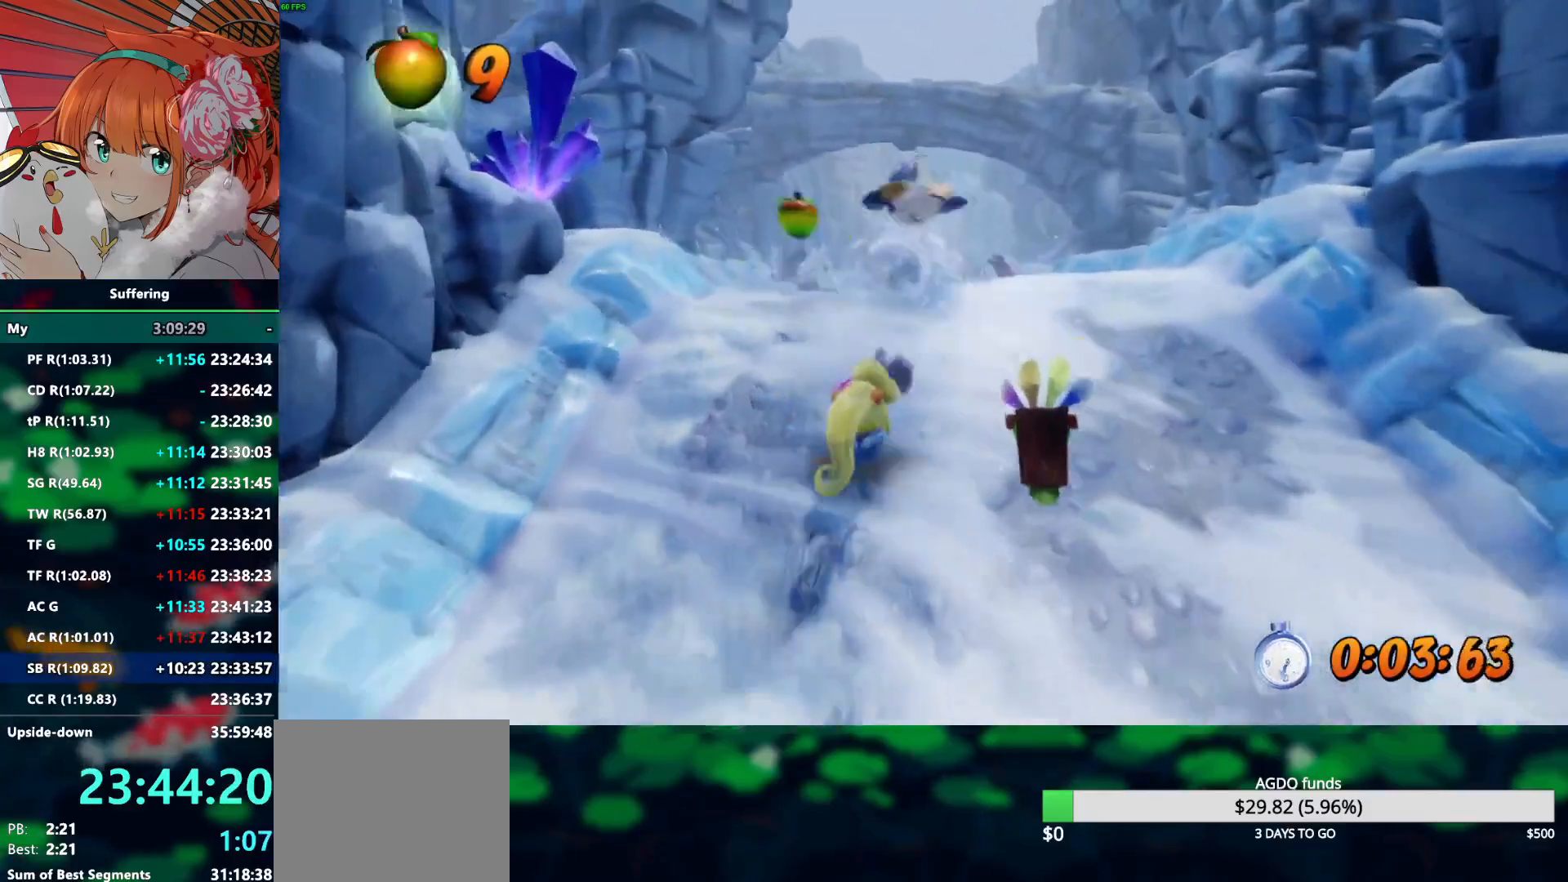
{"buttons": ["R2"], "left_stick": "up", "right_stick": "center", "events": [[100, "SQUARE", "down"], [217, "SQUARE", "up"]]}
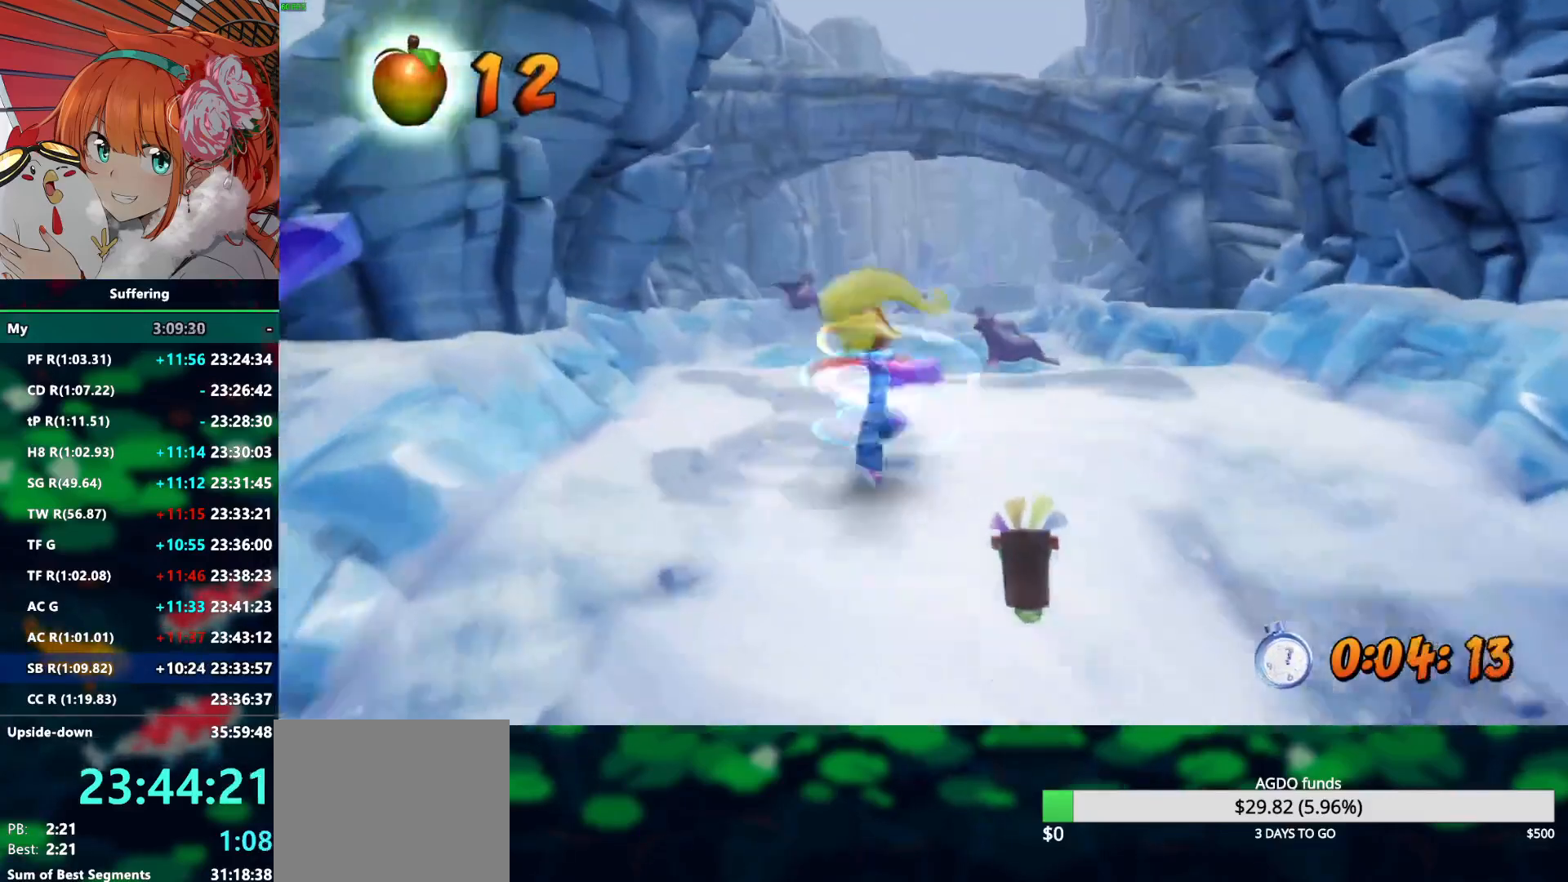
{"buttons": ["R2"], "left_stick": "up", "right_stick": "center", "events": []}